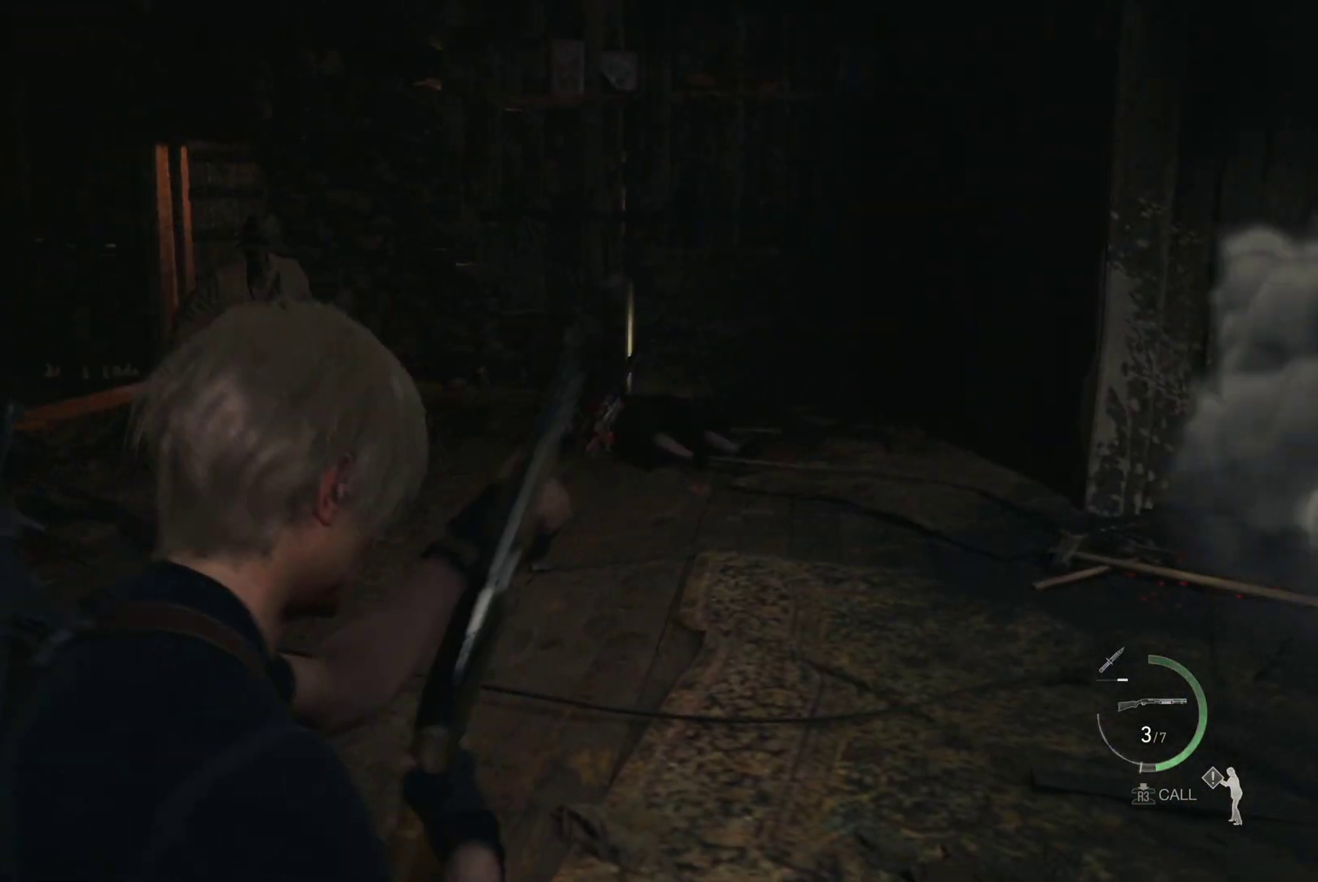
Gameplay with a controller (PlayStation layout); each line is a JSON object with the inputs held at the frame after it. "events" lists button and stick changes between this image and that frame as [ms after this image, input, new state], when the widget could be followed in between.
{"buttons": ["R1"], "left_stick": "up-left", "right_stick": "center", "events": [[17, "right_stick", "down-left"], [183, "right_stick", "center"], [267, "right_stick", "right"], [500, "right_stick", "center"]]}
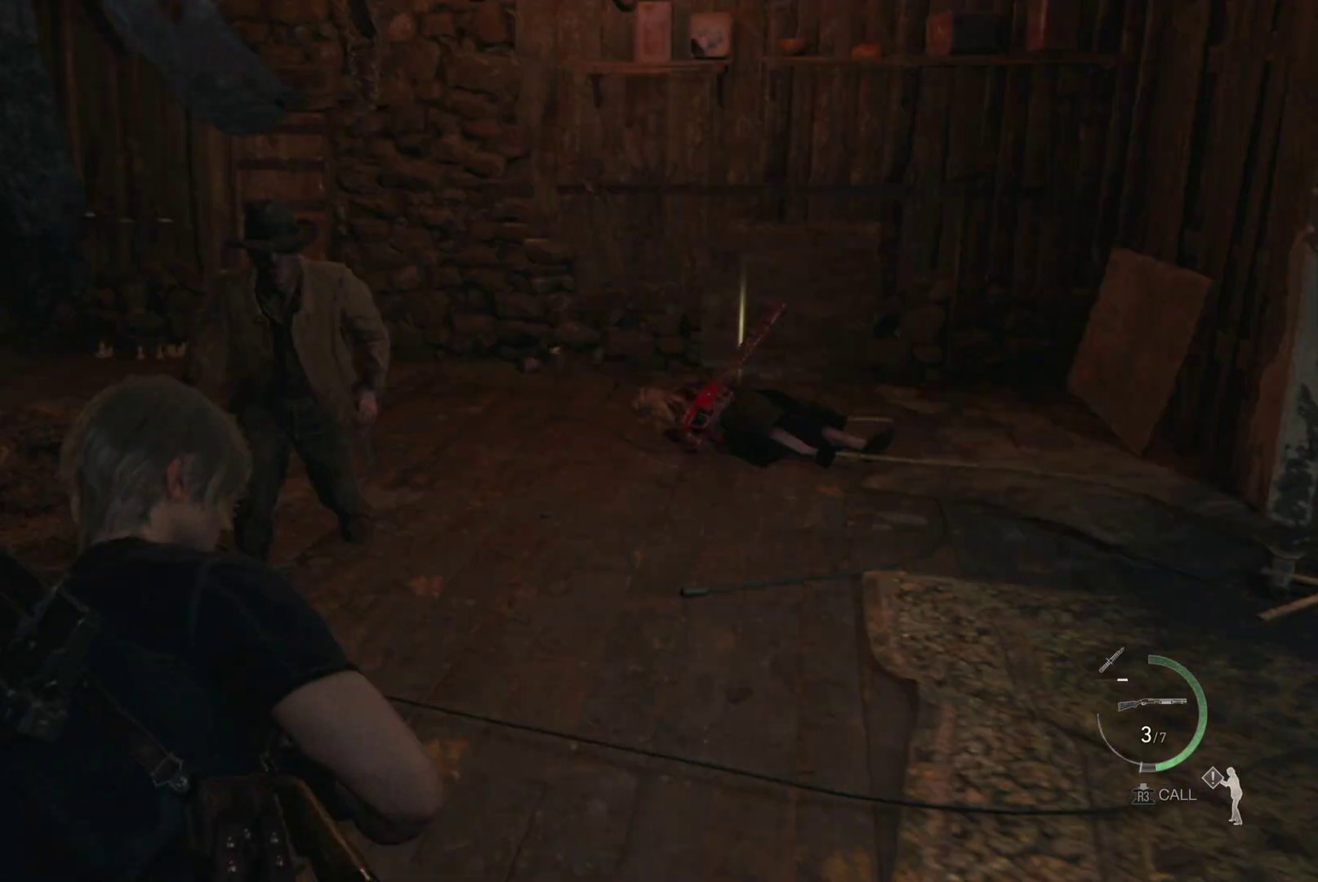
{"buttons": ["R1"], "left_stick": "up-left", "right_stick": "right", "events": [[417, "right_stick", "right"]]}
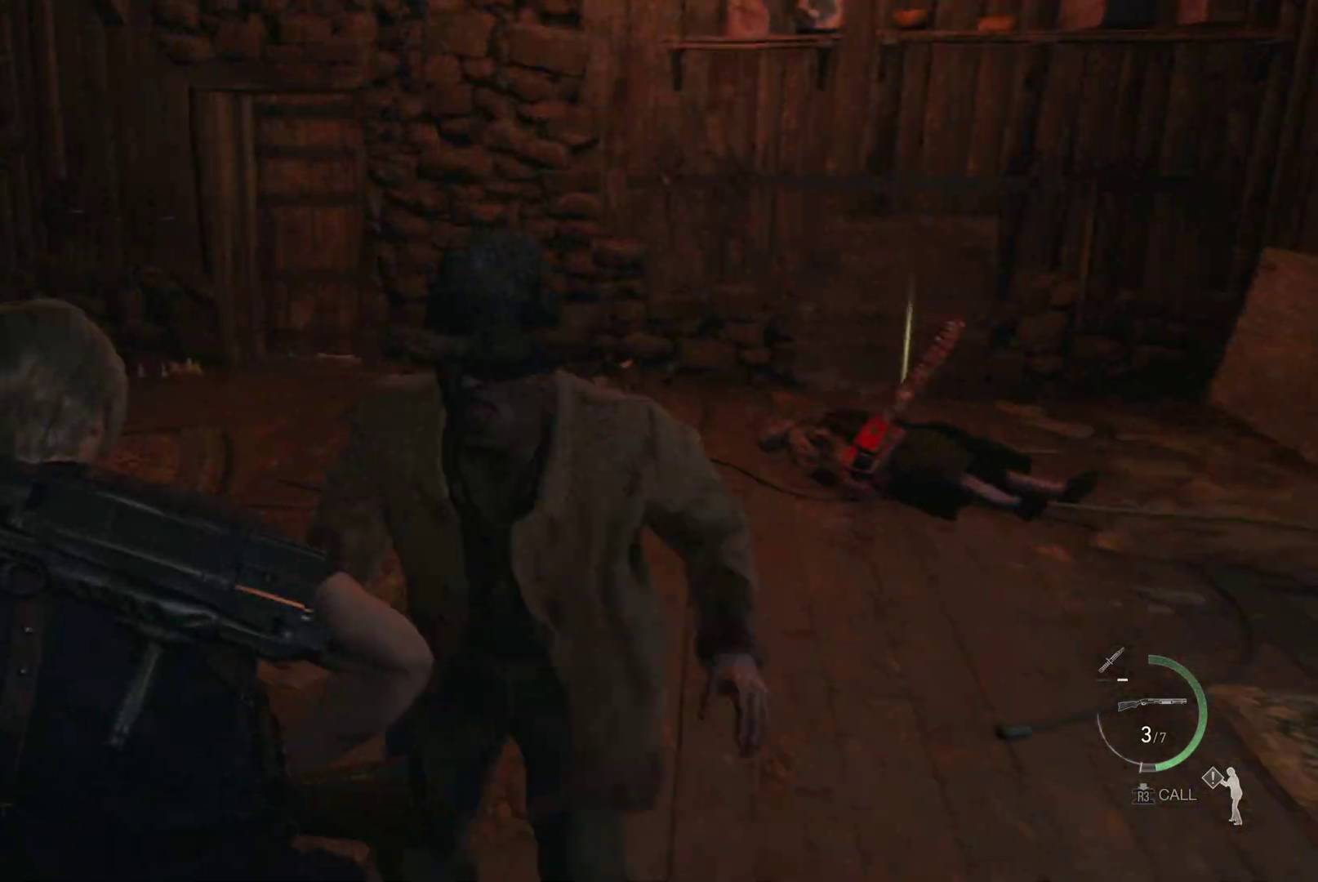
{"buttons": [], "left_stick": "left", "right_stick": "center", "events": [[367, "R1", "up"], [367, "right_stick", "center"], [433, "CROSS", "down"], [433, "left_stick", "left"], [483, "CROSS", "up"]]}
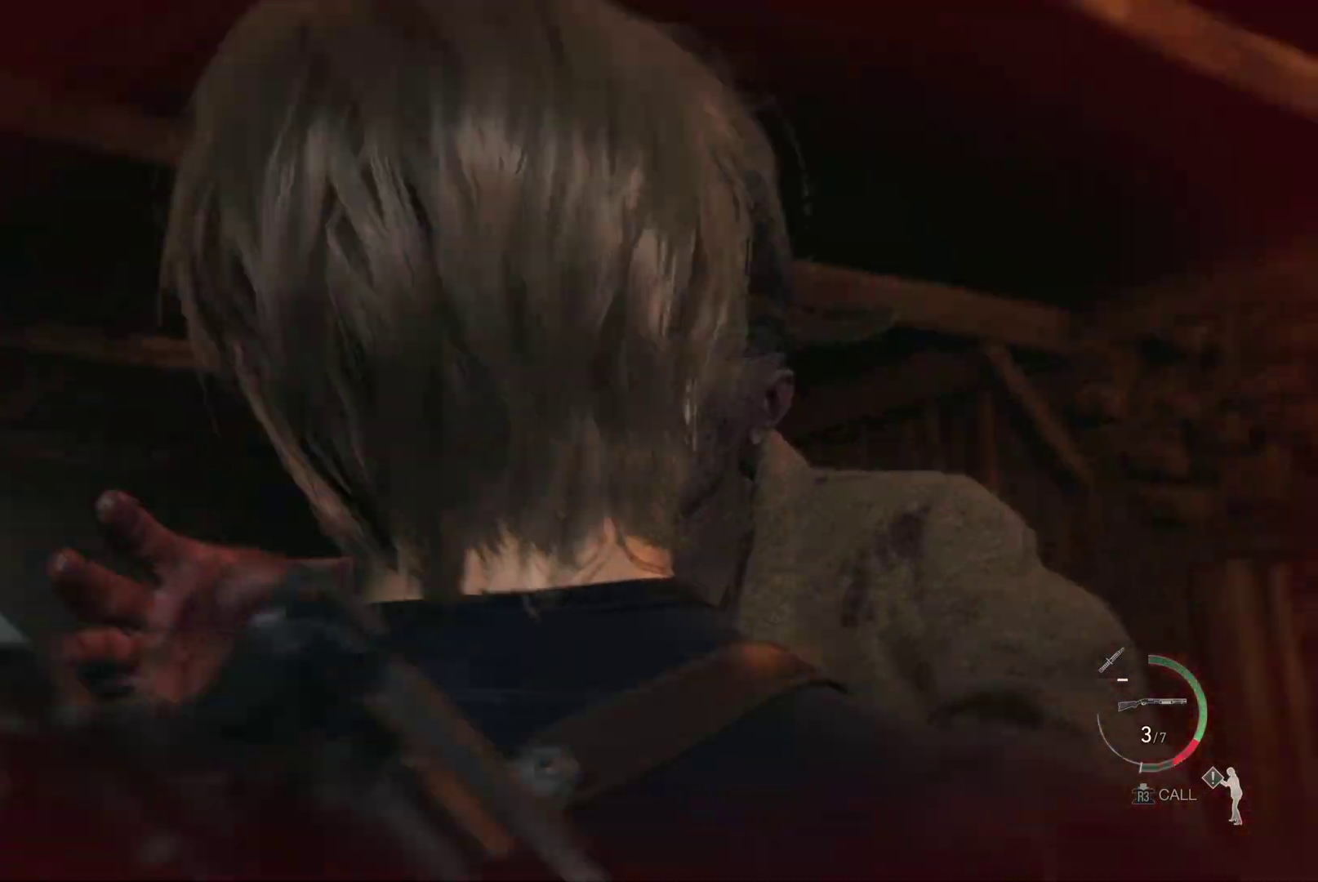
{"buttons": ["R2"], "left_stick": "center", "right_stick": "center", "events": [[50, "CROSS", "down"], [150, "CROSS", "up"], [200, "CROSS", "down"], [200, "R2", "down"], [267, "CROSS", "up"], [317, "left_stick", "center"], [333, "R2", "up"], [350, "R2", "down"], [450, "R2", "up"], [500, "R2", "down"]]}
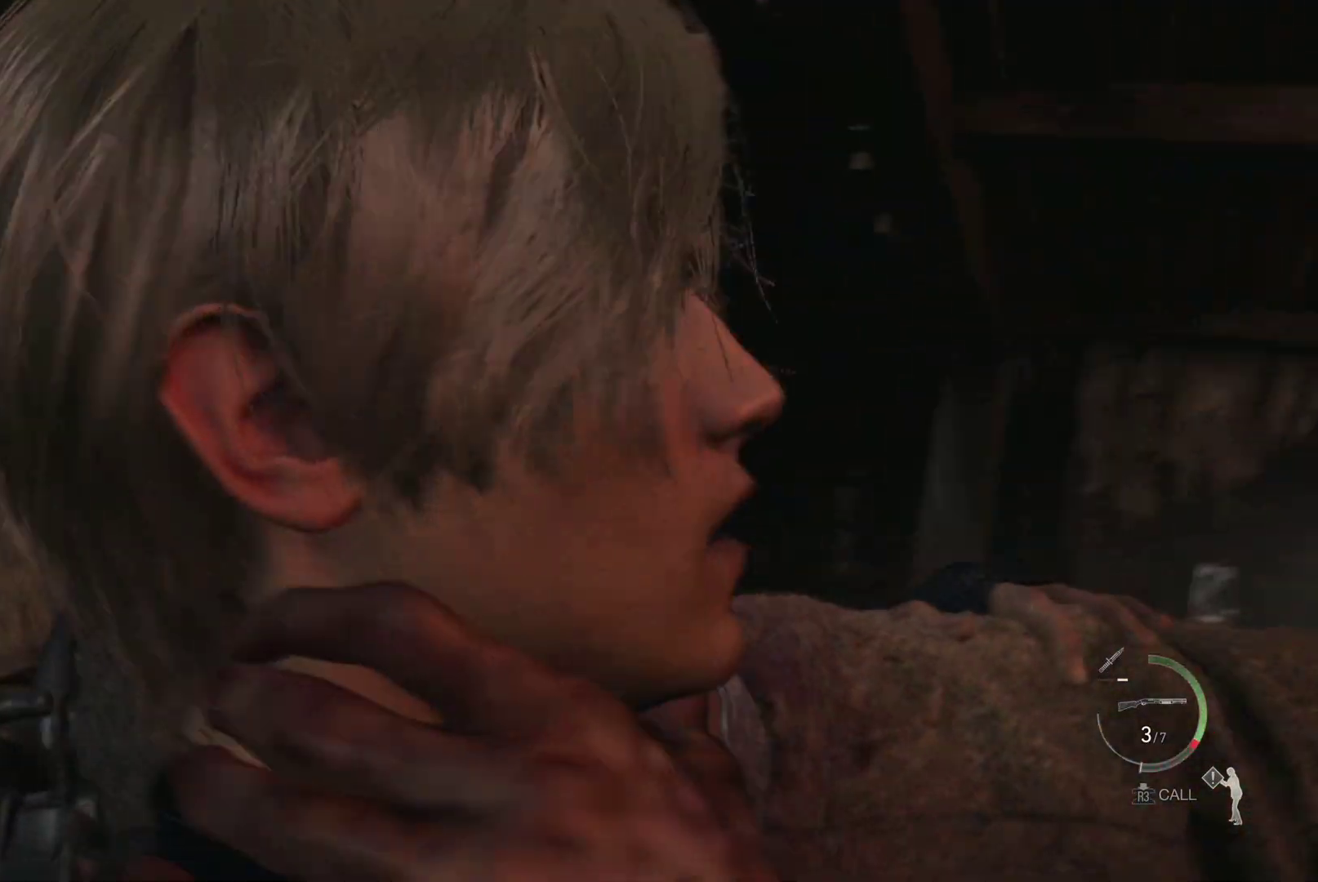
{"buttons": ["R2"], "left_stick": "center", "right_stick": "center", "events": [[67, "R2", "up"], [133, "R2", "down"], [183, "R2", "up"], [250, "R2", "down"], [300, "R2", "up"], [350, "R2", "down"], [417, "R2", "up"], [467, "R2", "down"]]}
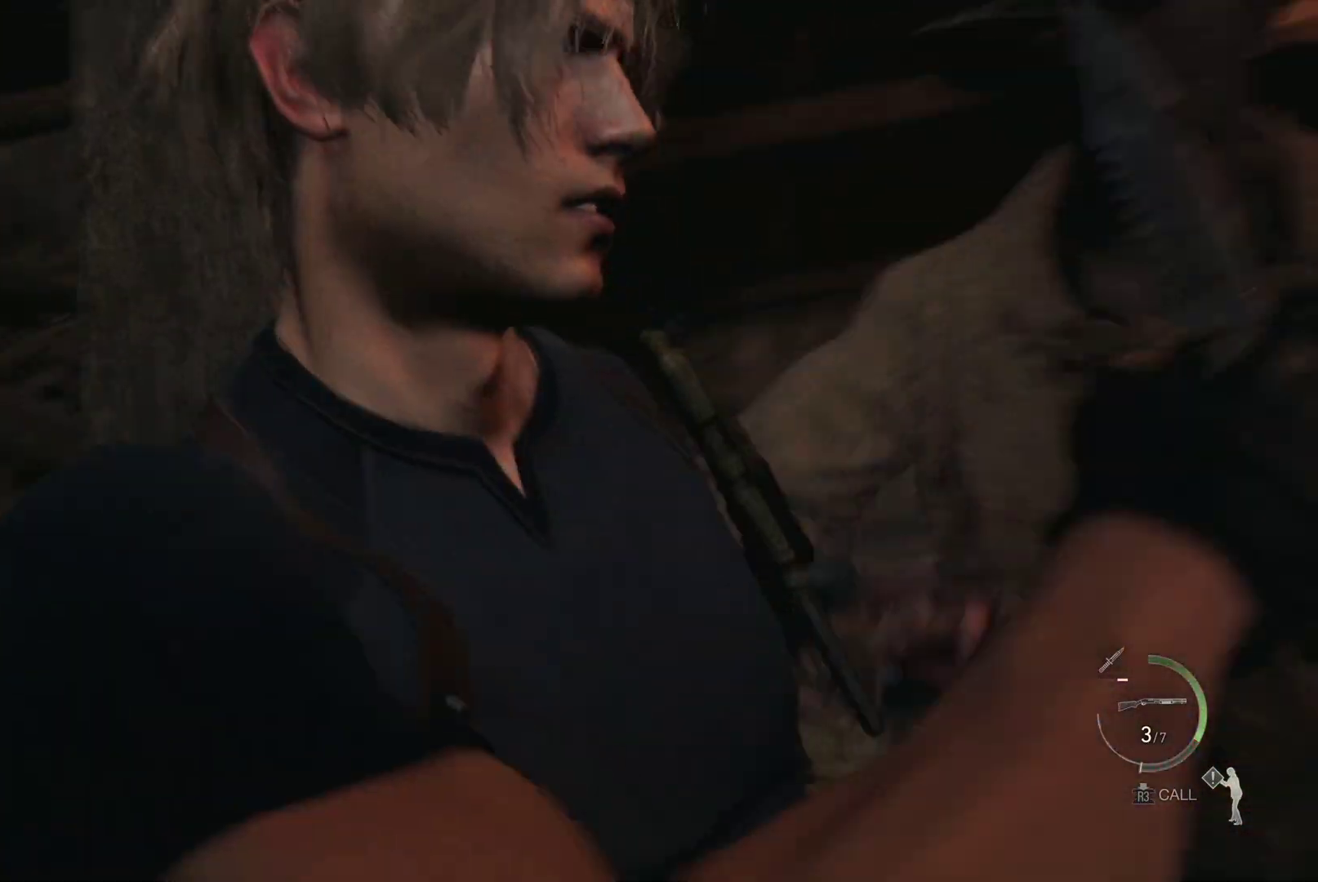
{"buttons": [], "left_stick": "up-right", "right_stick": "center", "events": [[33, "R2", "up"], [467, "left_stick", "up-right"]]}
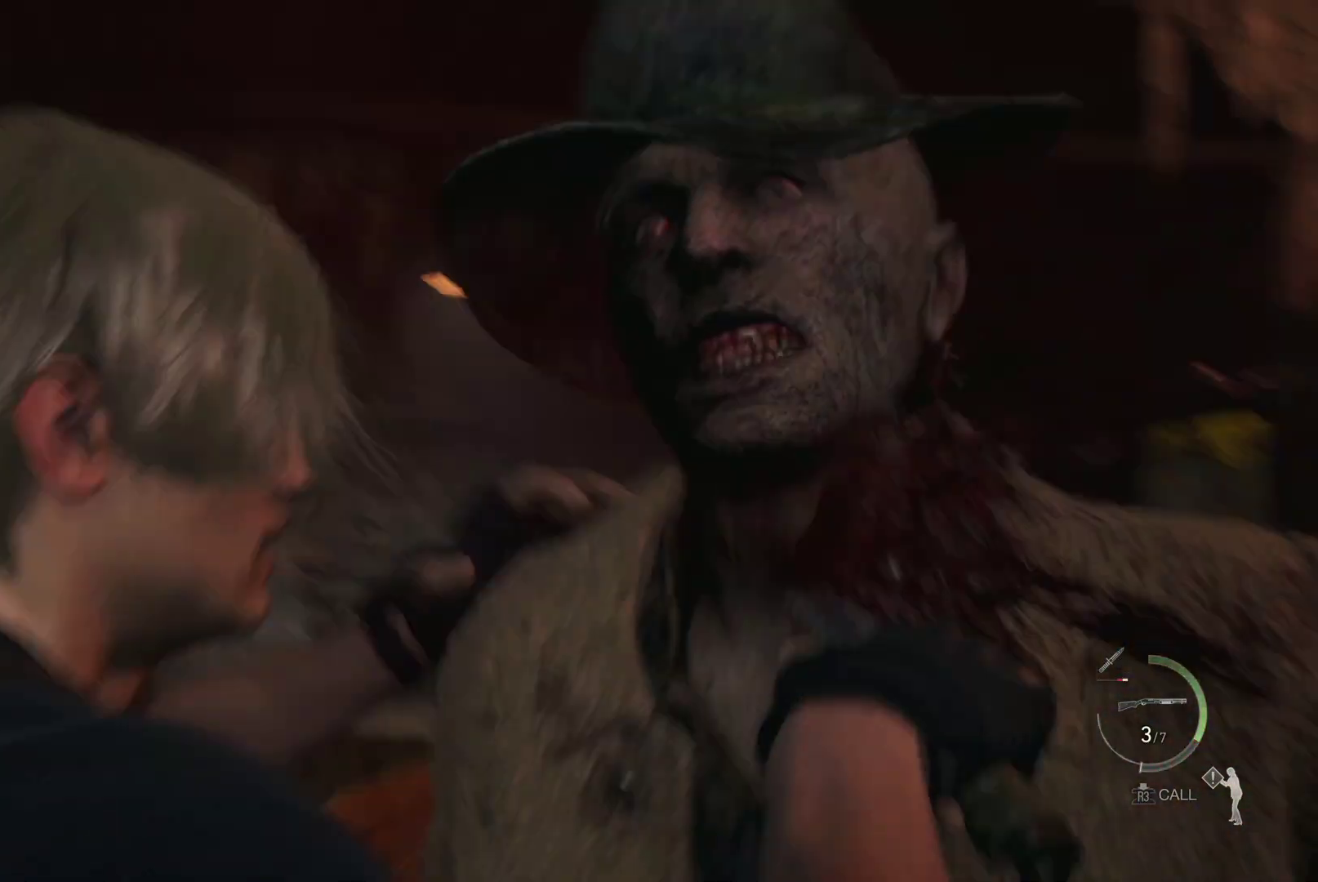
{"buttons": [], "left_stick": "up-right", "right_stick": "center", "events": [[183, "right_stick", "right"], [483, "right_stick", "center"]]}
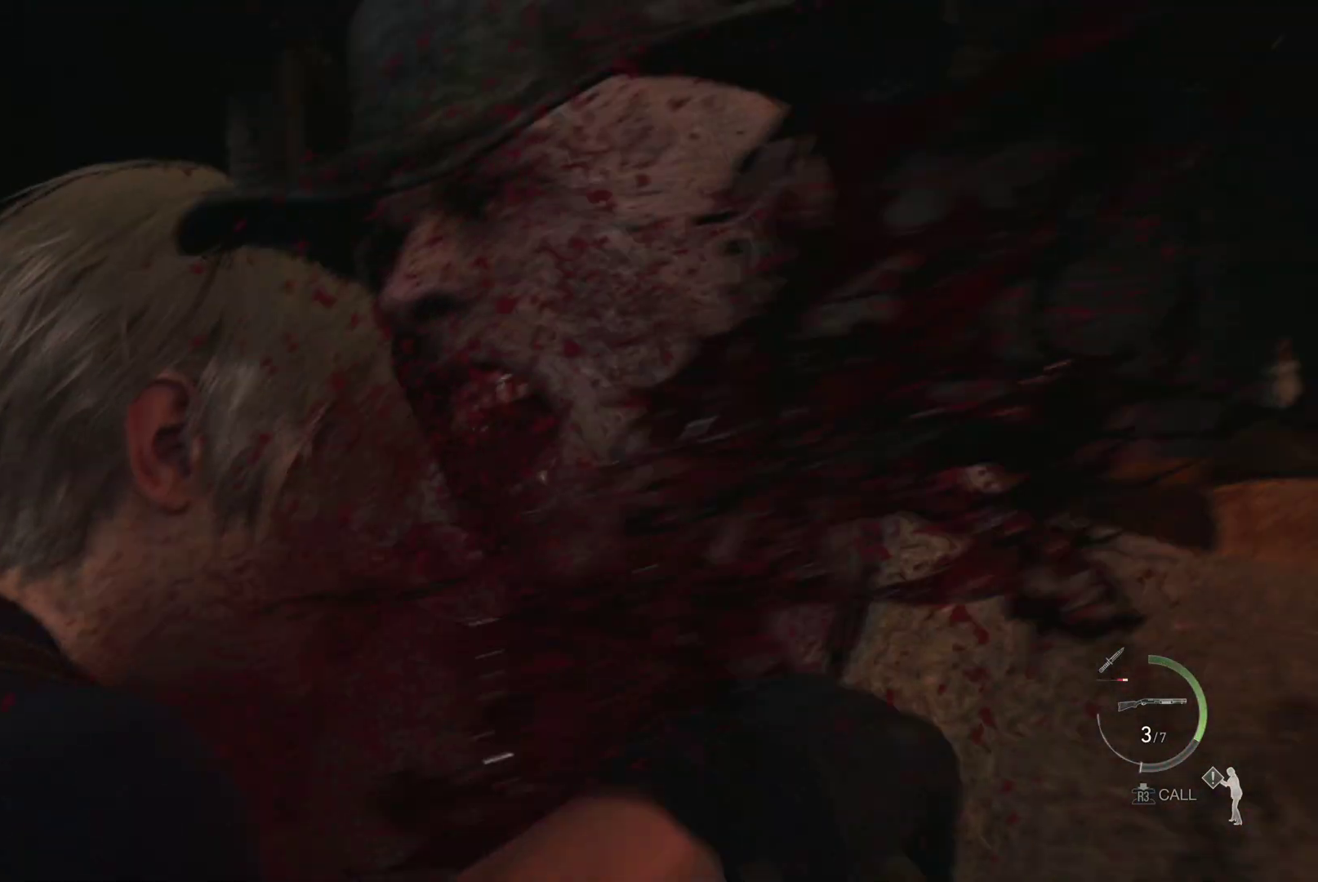
{"buttons": ["R1"], "left_stick": "up", "right_stick": "center", "events": [[433, "R1", "down"], [450, "left_stick", "up"]]}
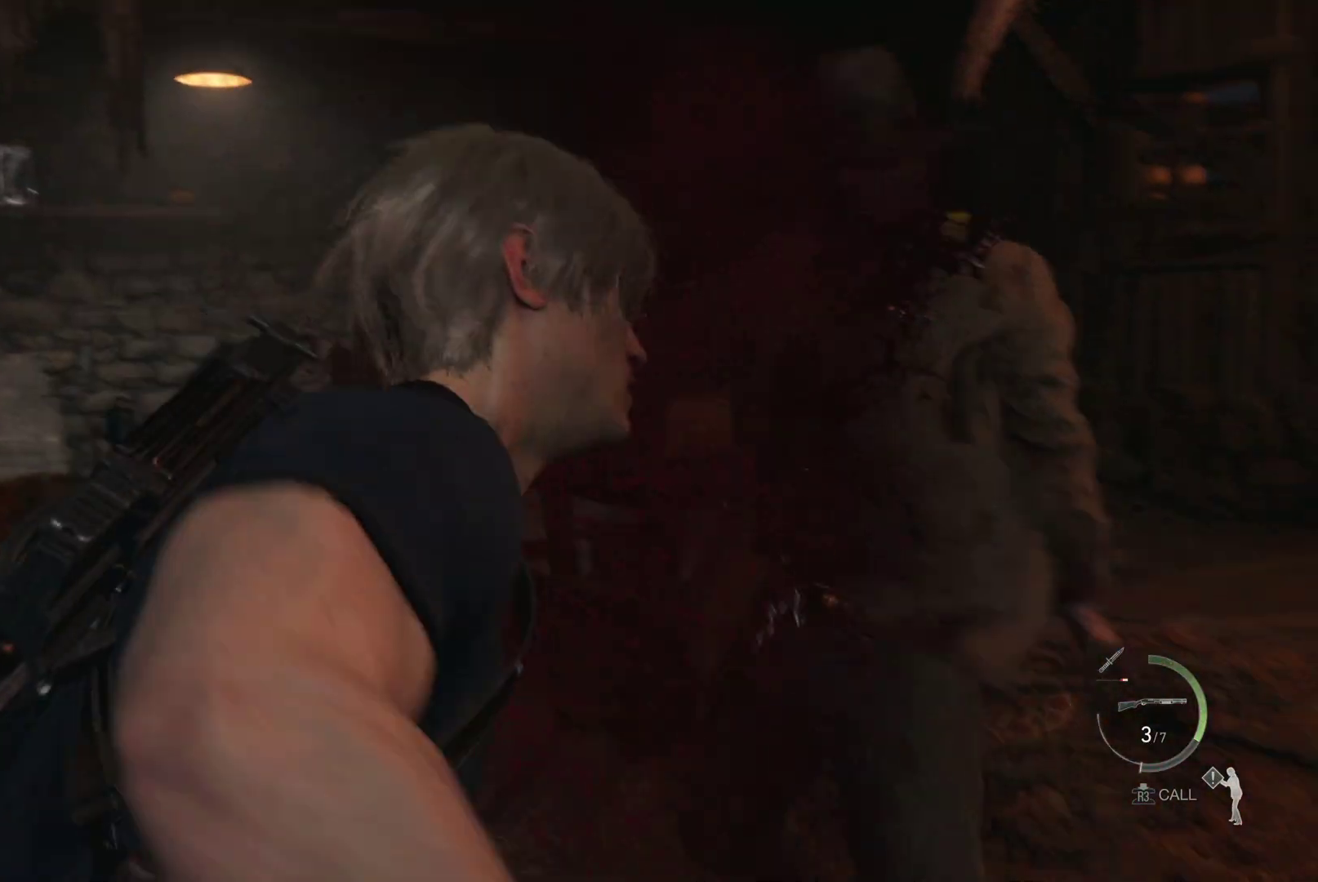
{"buttons": ["R1"], "left_stick": "up", "right_stick": "center", "events": []}
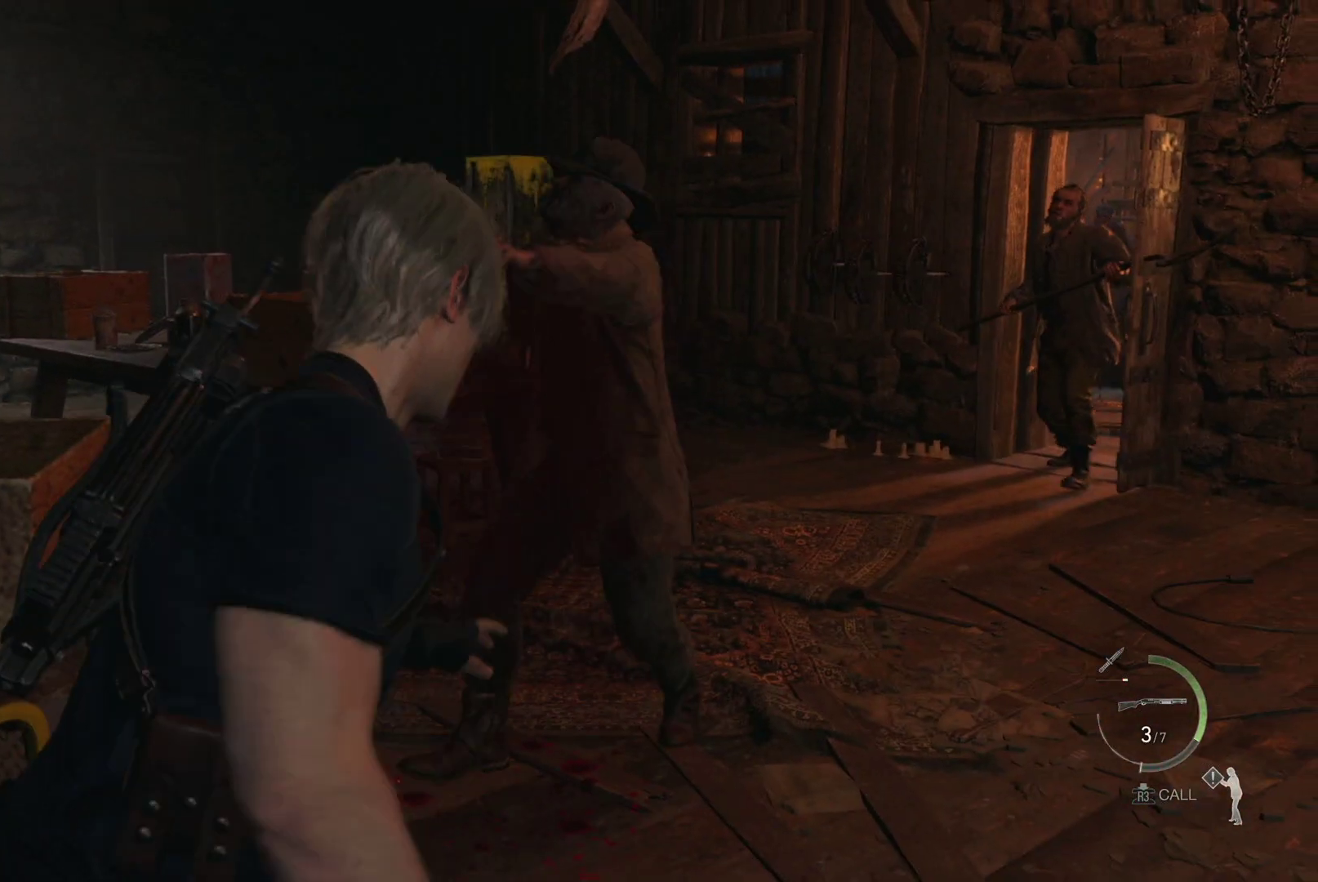
{"buttons": ["R1"], "left_stick": "up", "right_stick": "center", "events": []}
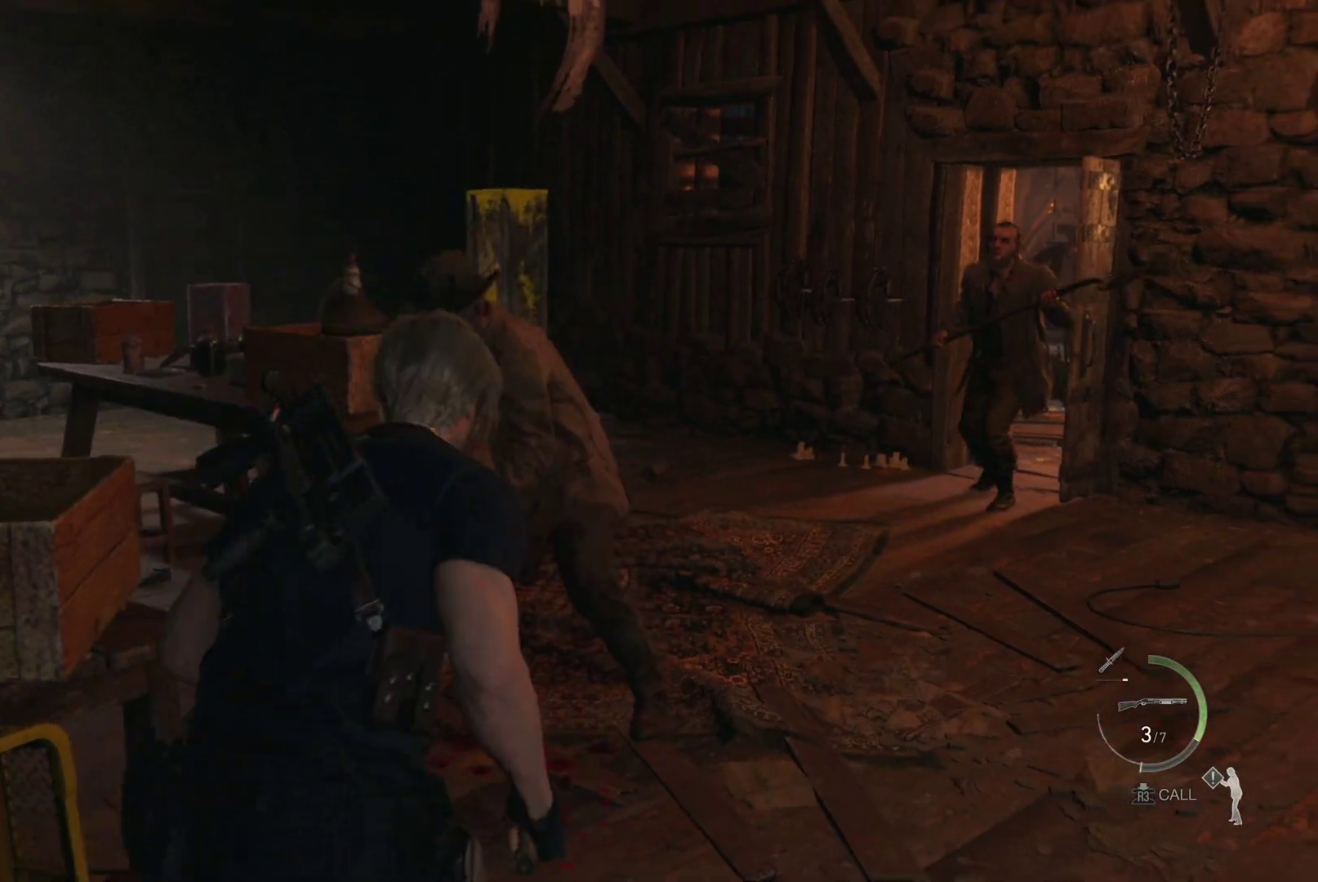
{"buttons": ["R1"], "left_stick": "left", "right_stick": "right", "events": [[50, "right_stick", "right"], [100, "left_stick", "up-left"], [367, "left_stick", "left"]]}
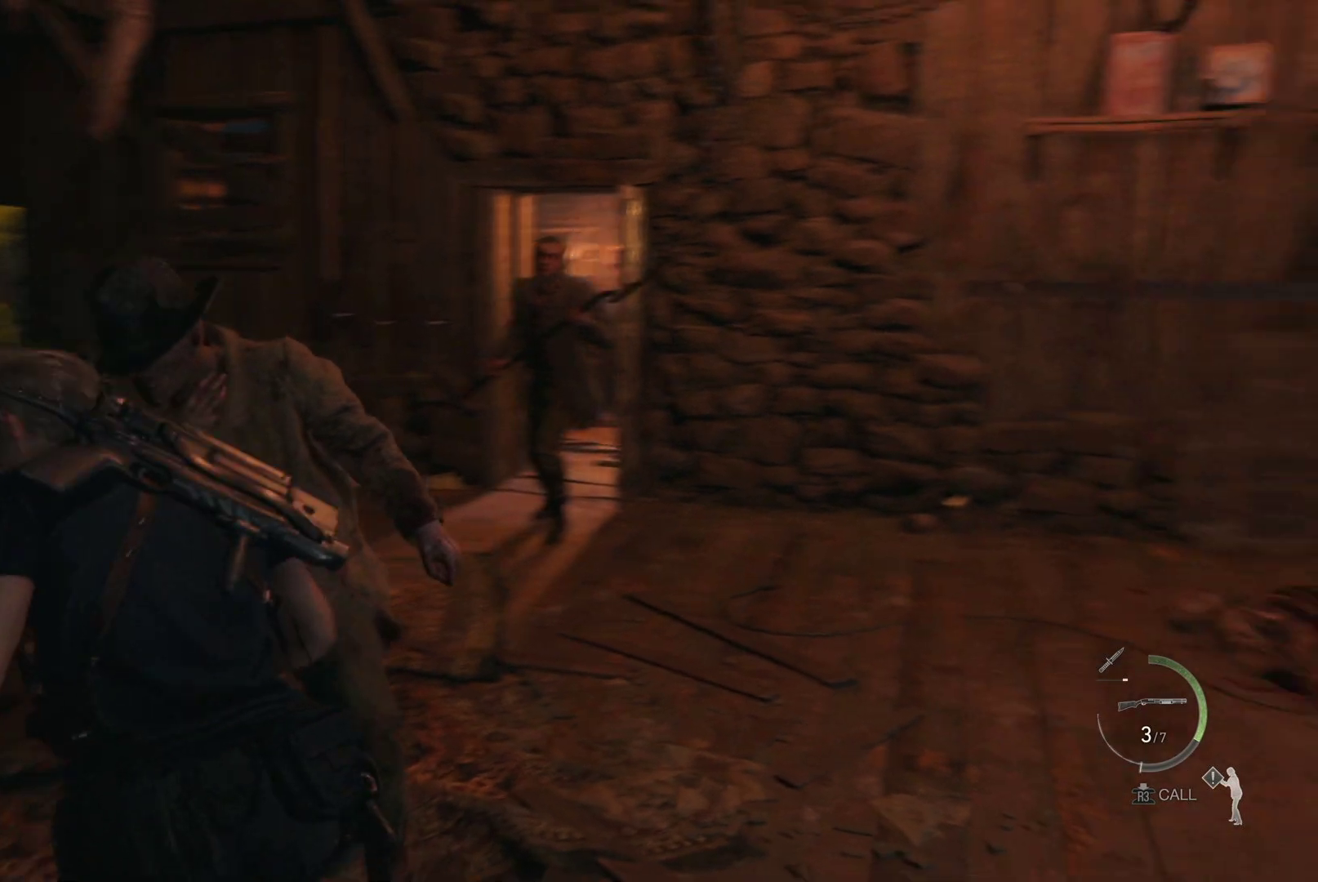
{"buttons": ["R1"], "left_stick": "down-left", "right_stick": "right", "events": [[133, "left_stick", "down-left"]]}
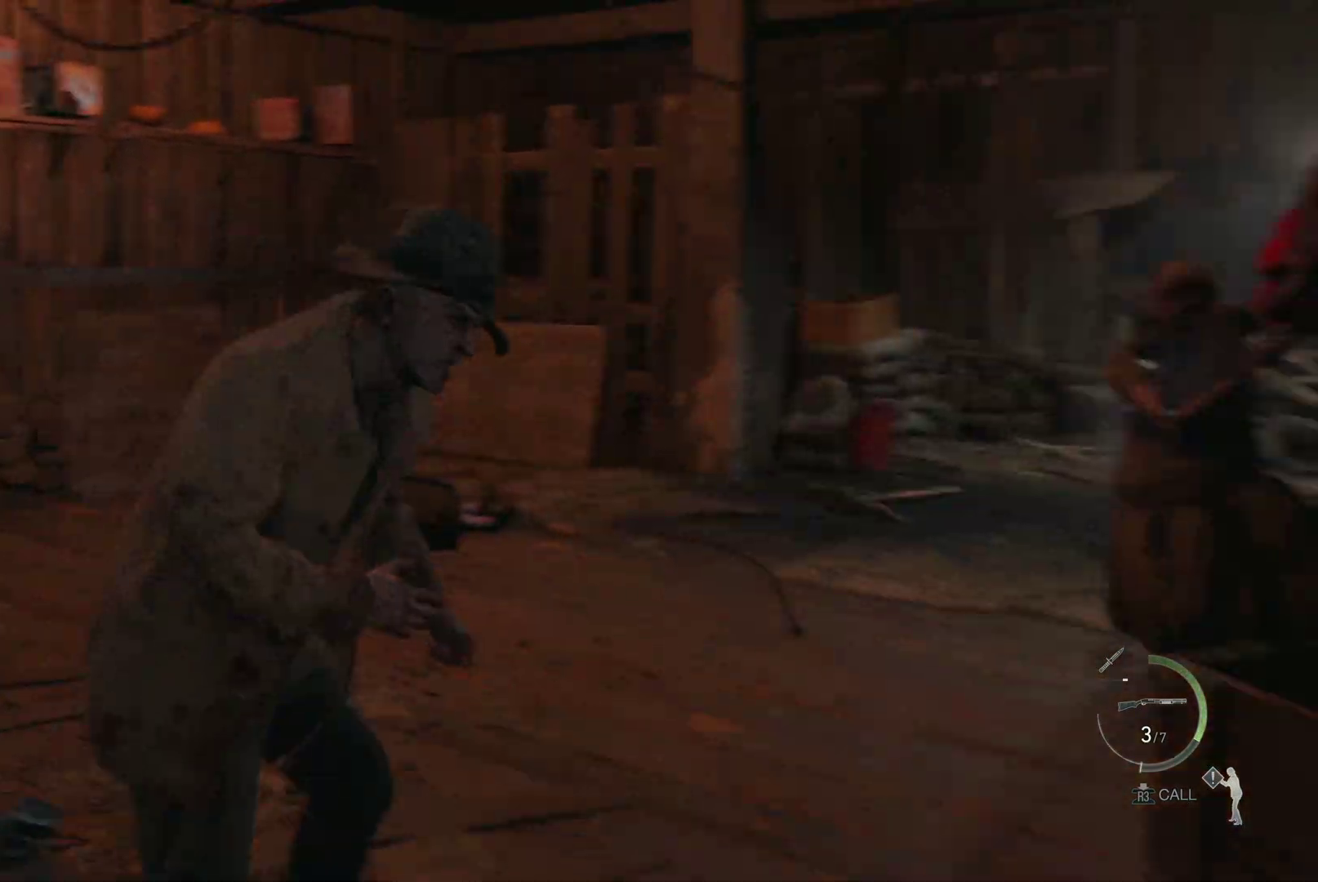
{"buttons": ["R1"], "left_stick": "down-left", "right_stick": "right", "events": []}
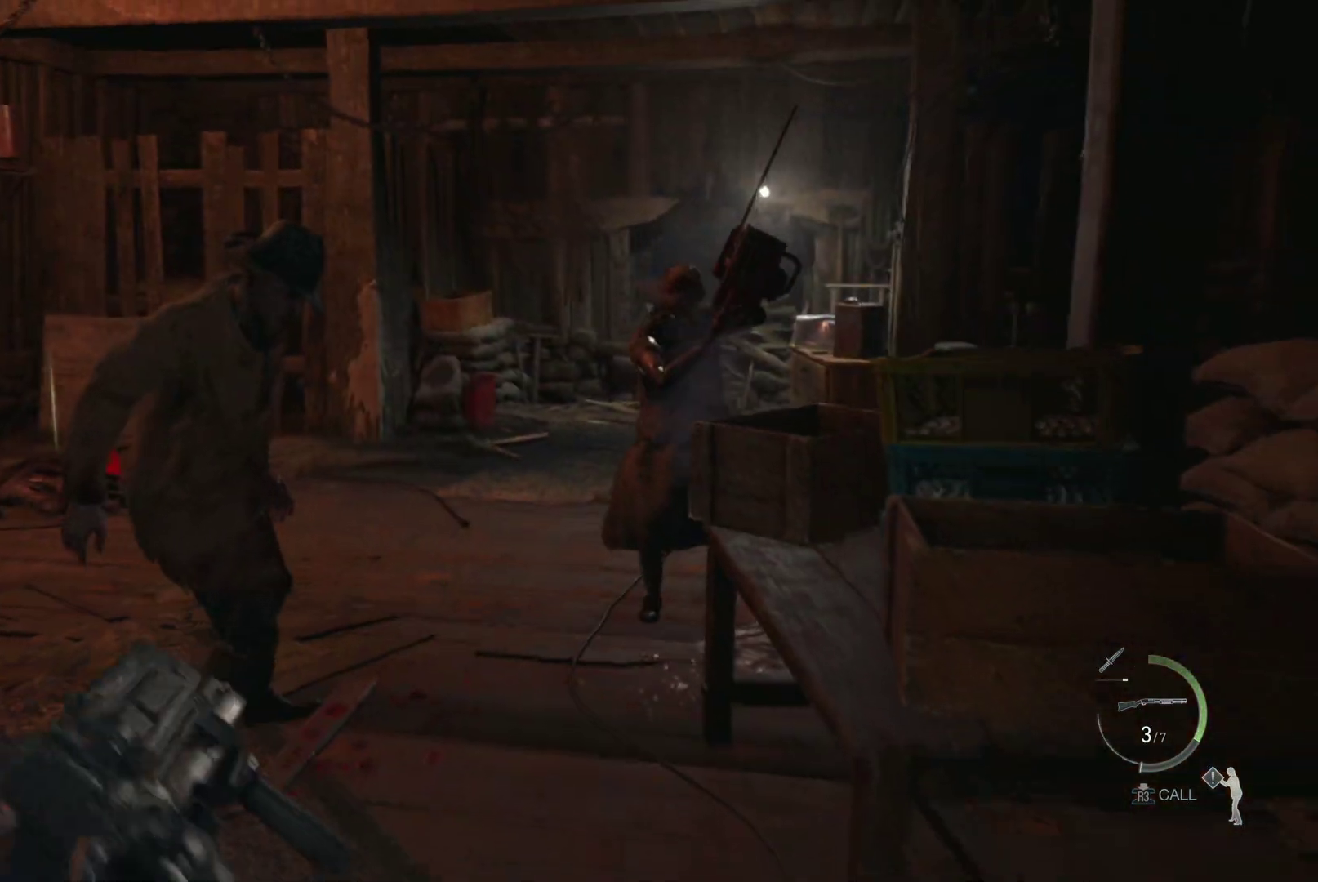
{"buttons": ["L2"], "left_stick": "down", "right_stick": "right", "events": [[267, "R1", "up"], [300, "left_stick", "down"], [383, "L2", "down"]]}
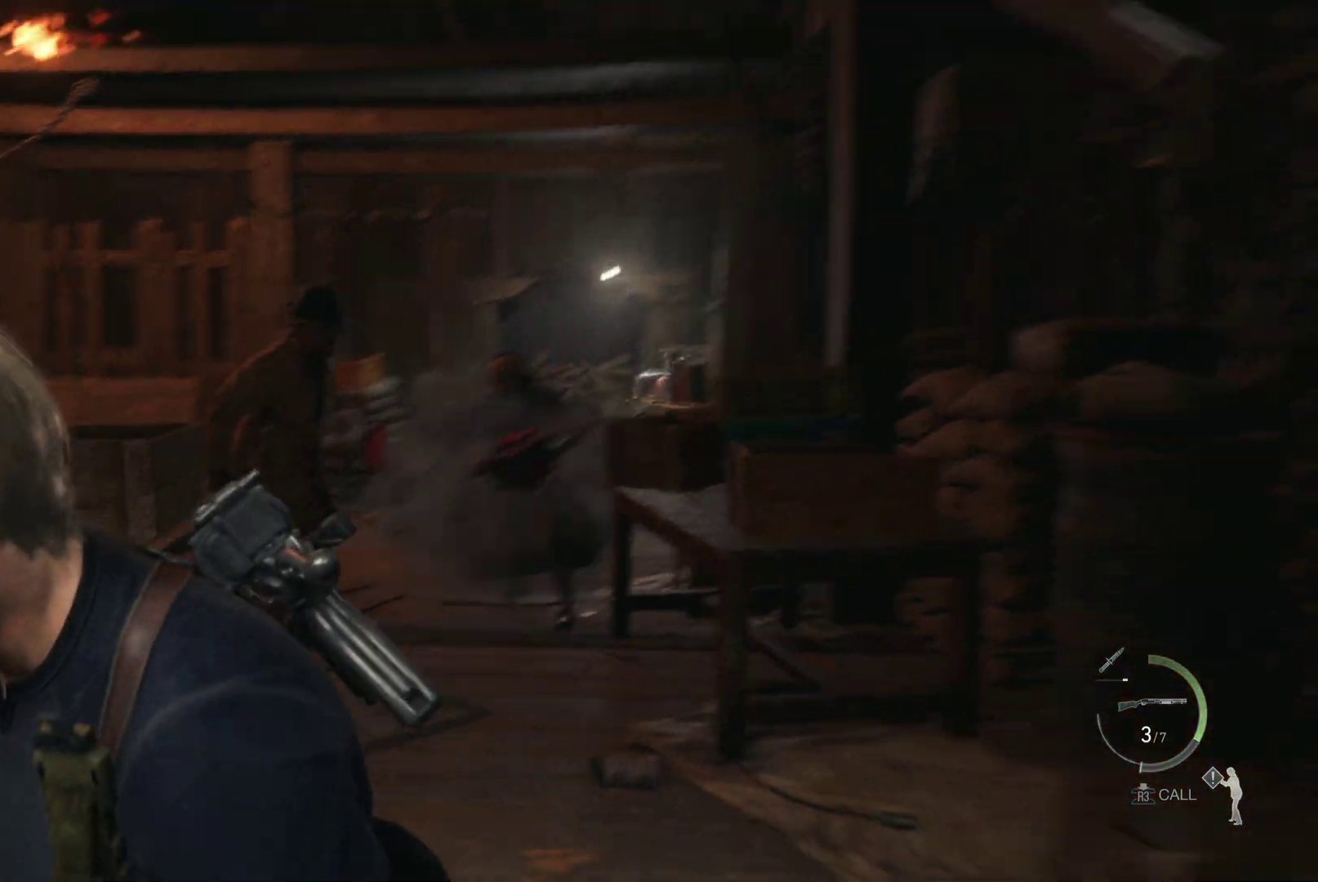
{"buttons": [], "left_stick": "down", "right_stick": "center", "events": [[100, "right_stick", "center"], [150, "right_stick", "down-left"], [350, "right_stick", "center"], [500, "L2", "up"]]}
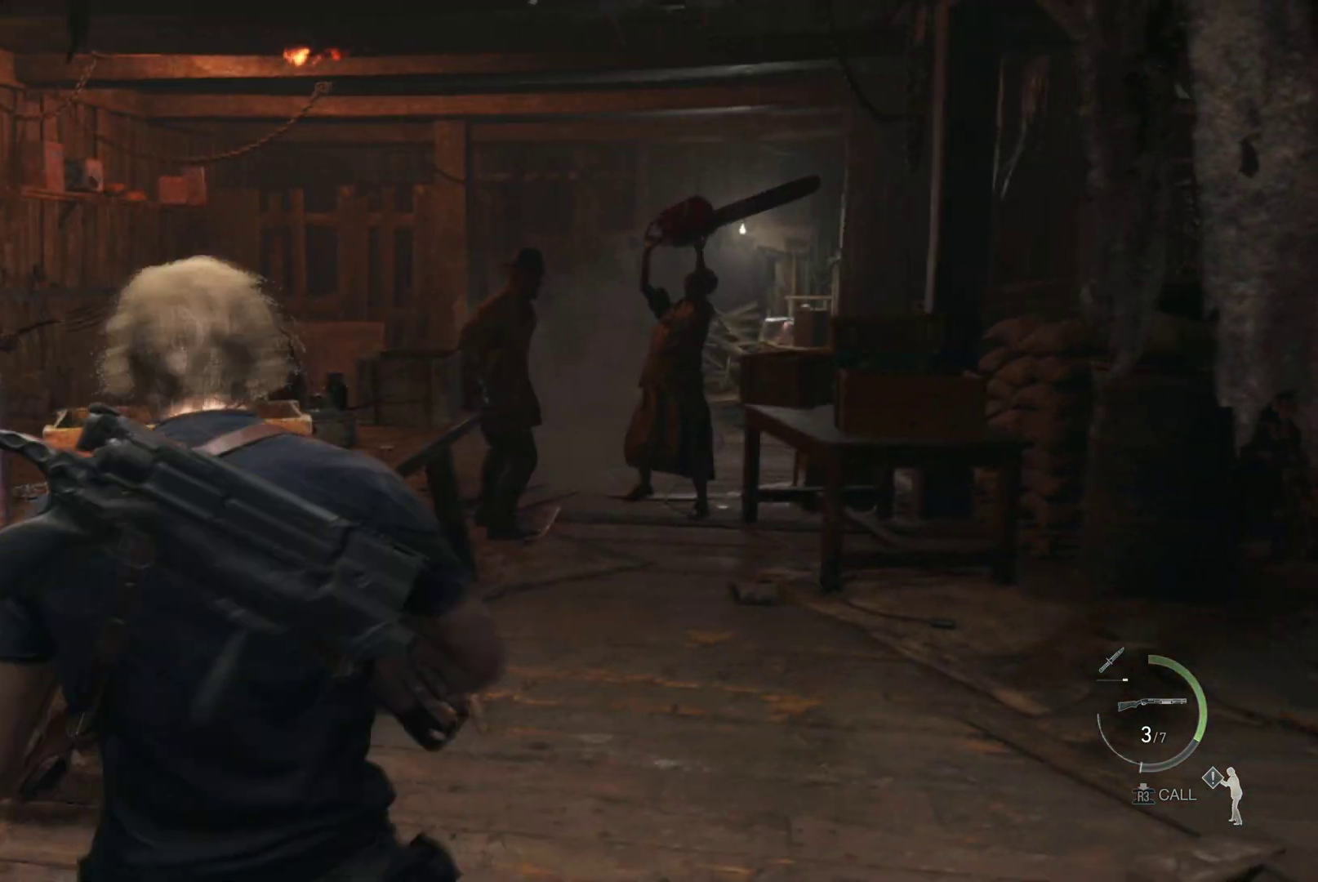
{"buttons": ["R1"], "left_stick": "up-left", "right_stick": "down-left", "events": [[33, "left_stick", "down-left"], [200, "left_stick", "left"], [250, "right_stick", "down-left"], [333, "left_stick", "up-left"], [367, "R1", "down"]]}
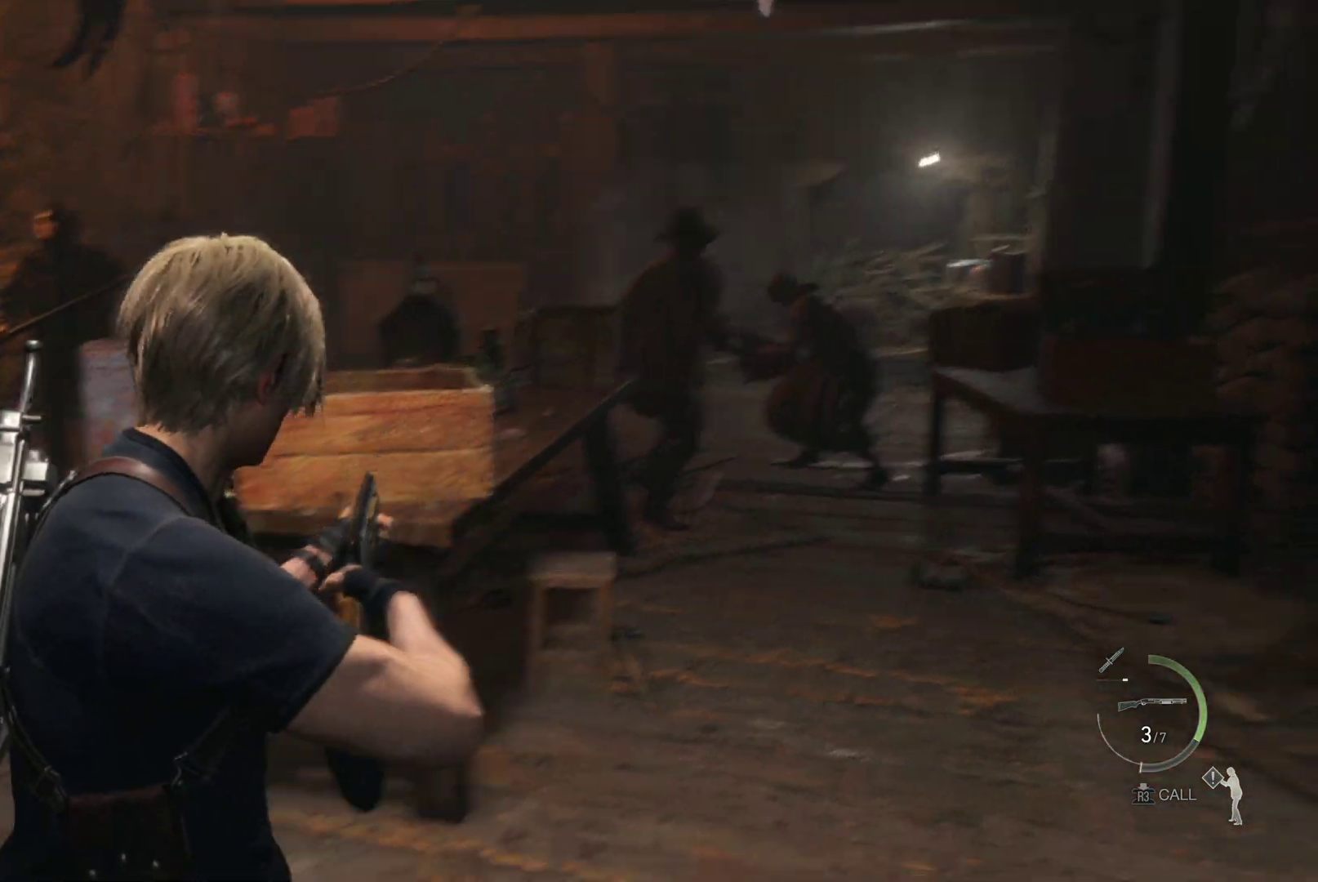
{"buttons": ["R1"], "left_stick": "up-left", "right_stick": "right", "events": [[17, "right_stick", "right"], [150, "right_stick", "center"], [283, "right_stick", "right"]]}
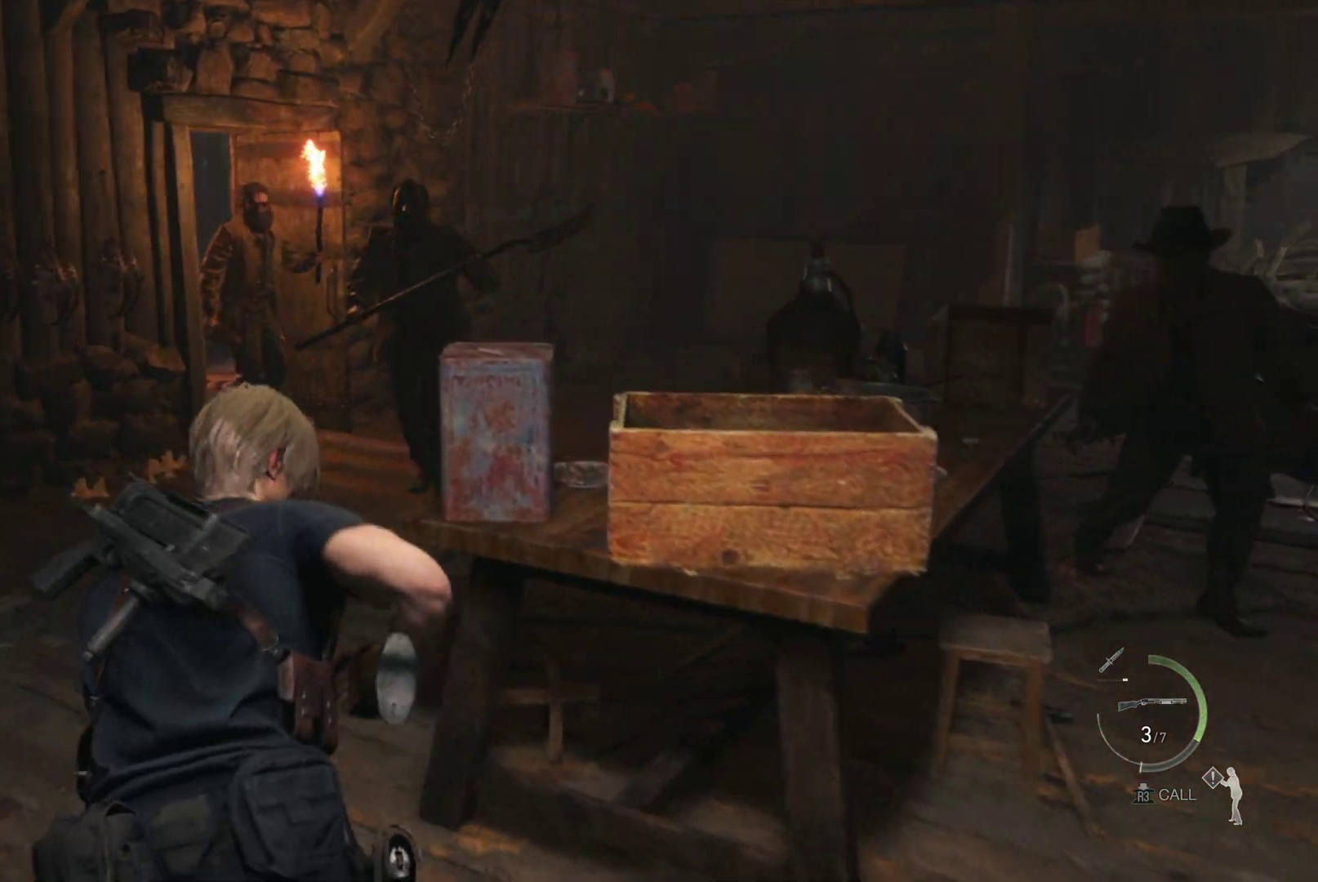
{"buttons": ["R1"], "left_stick": "down-left", "right_stick": "center", "events": [[233, "right_stick", "center"], [267, "left_stick", "down-left"]]}
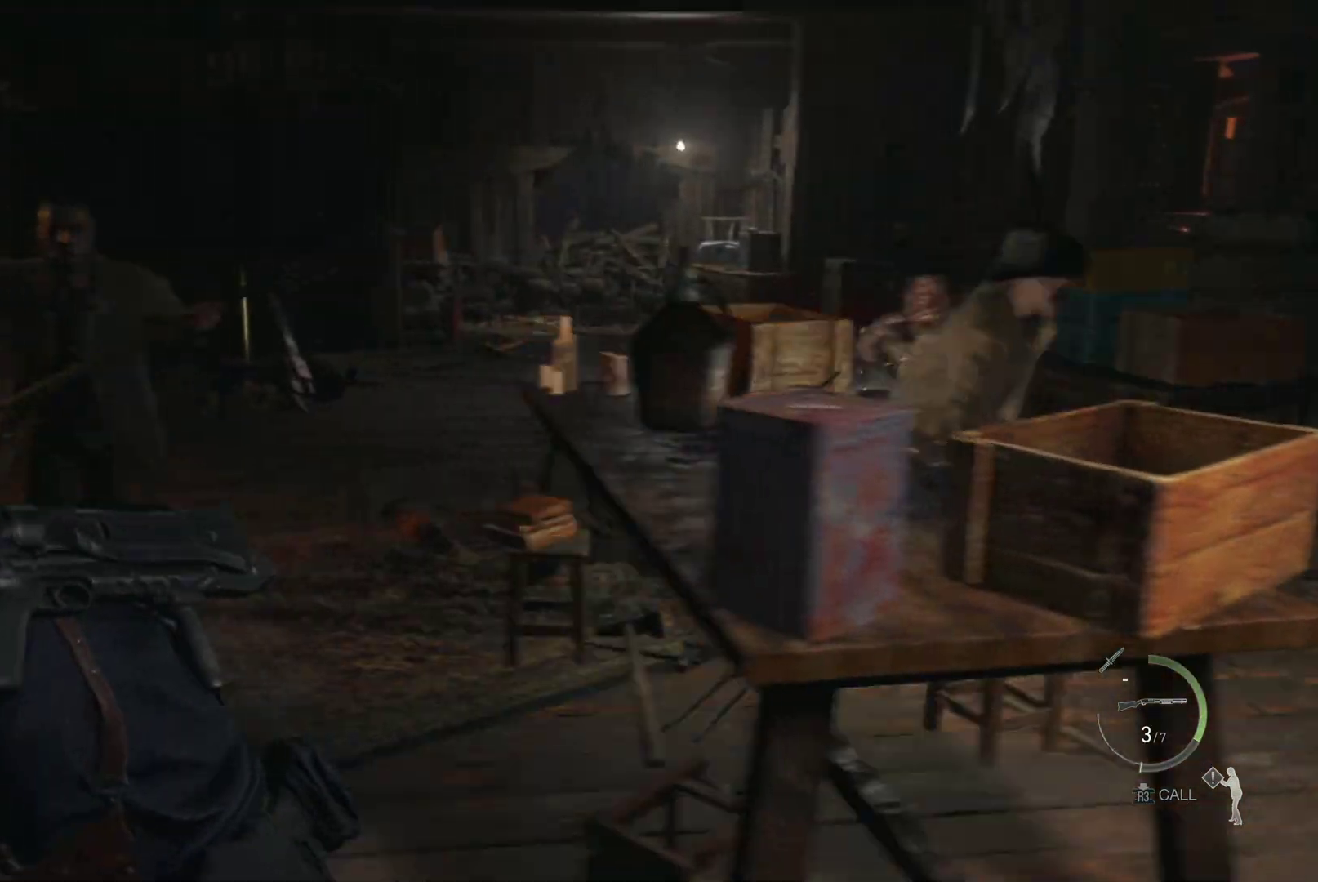
{"buttons": ["L2"], "left_stick": "up-left", "right_stick": "center", "events": [[67, "left_stick", "left"], [167, "left_stick", "up-left"], [183, "right_stick", "right"], [217, "R1", "up"], [317, "L2", "down"], [417, "right_stick", "center"]]}
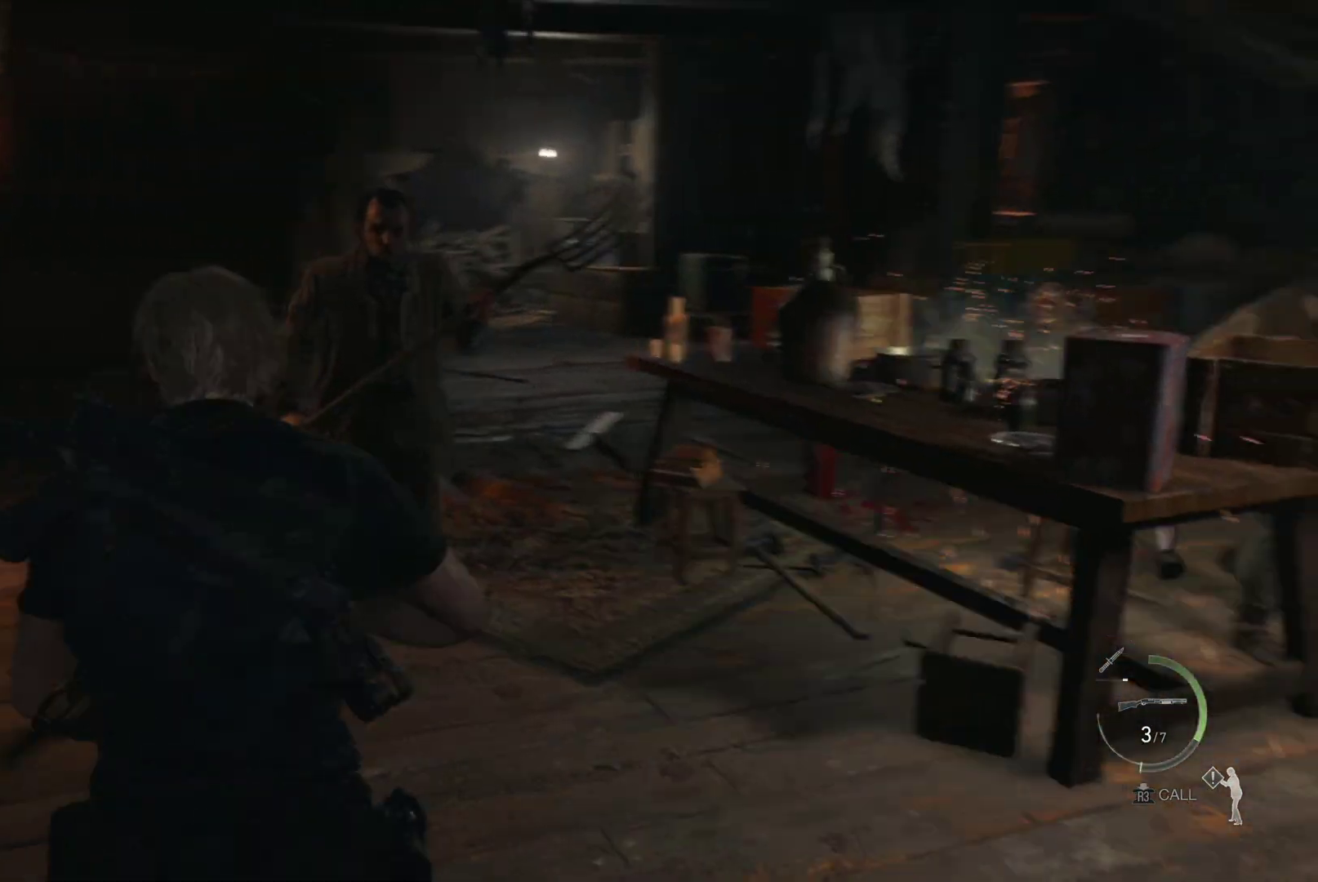
{"buttons": ["L2"], "left_stick": "up", "right_stick": "center", "events": [[17, "left_stick", "center"], [133, "right_stick", "left"], [167, "left_stick", "left"], [317, "R2", "down"], [333, "left_stick", "up-left"], [433, "R2", "up"], [467, "right_stick", "center"], [483, "left_stick", "up"]]}
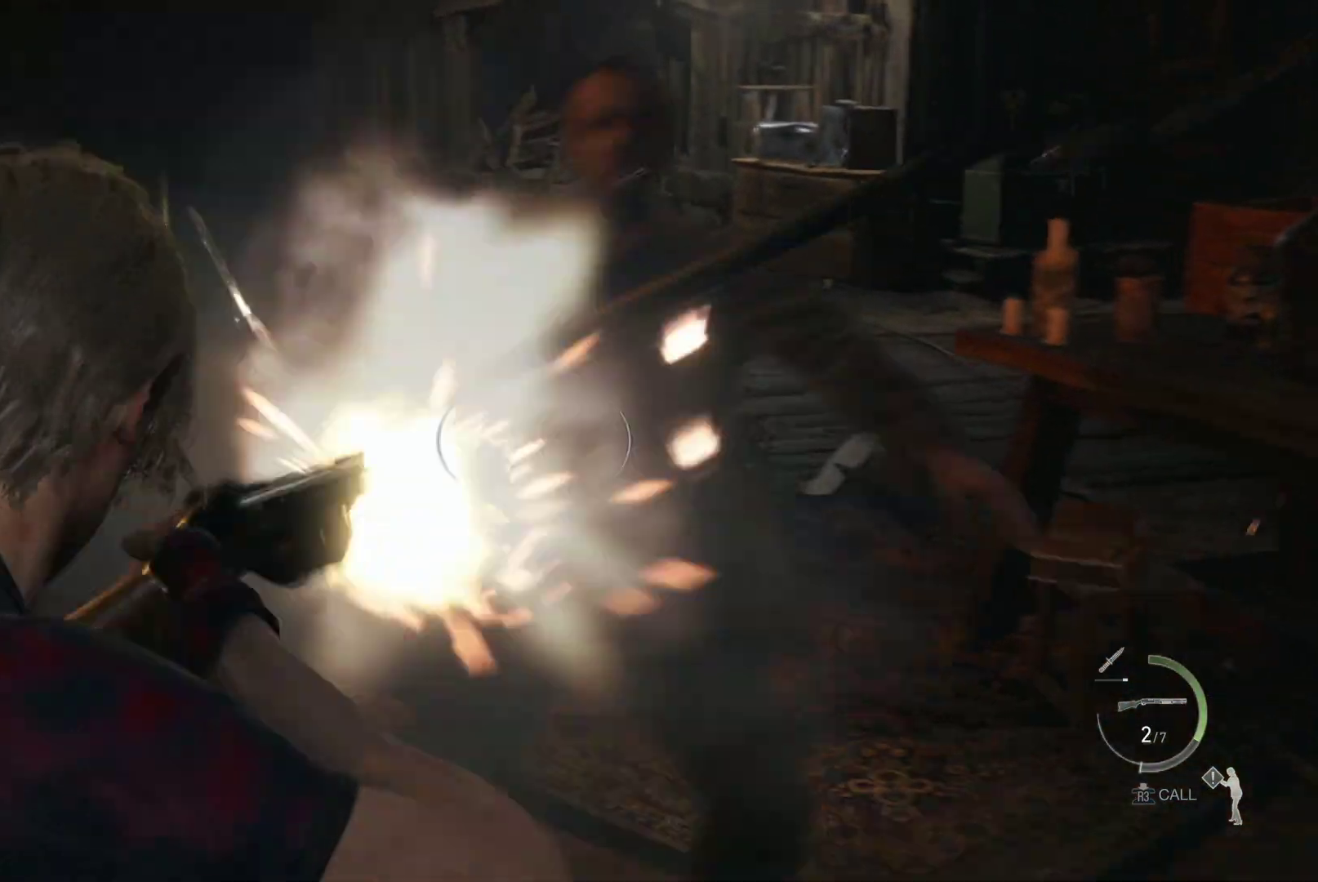
{"buttons": ["R1"], "left_stick": "up-right", "right_stick": "center", "events": [[83, "left_stick", "up-right"], [133, "L2", "up"], [317, "R1", "down"]]}
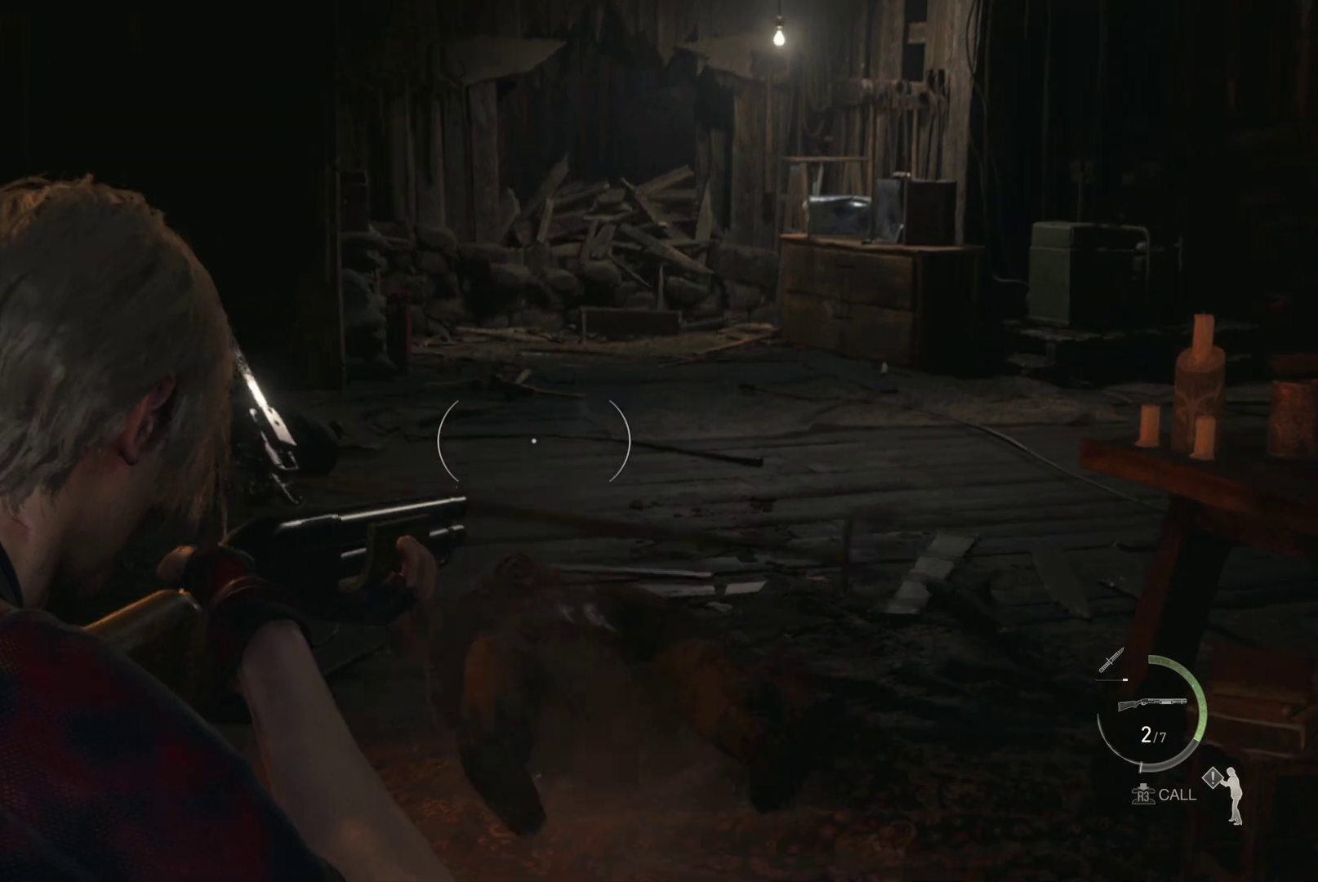
{"buttons": ["R1"], "left_stick": "up-right", "right_stick": "center", "events": []}
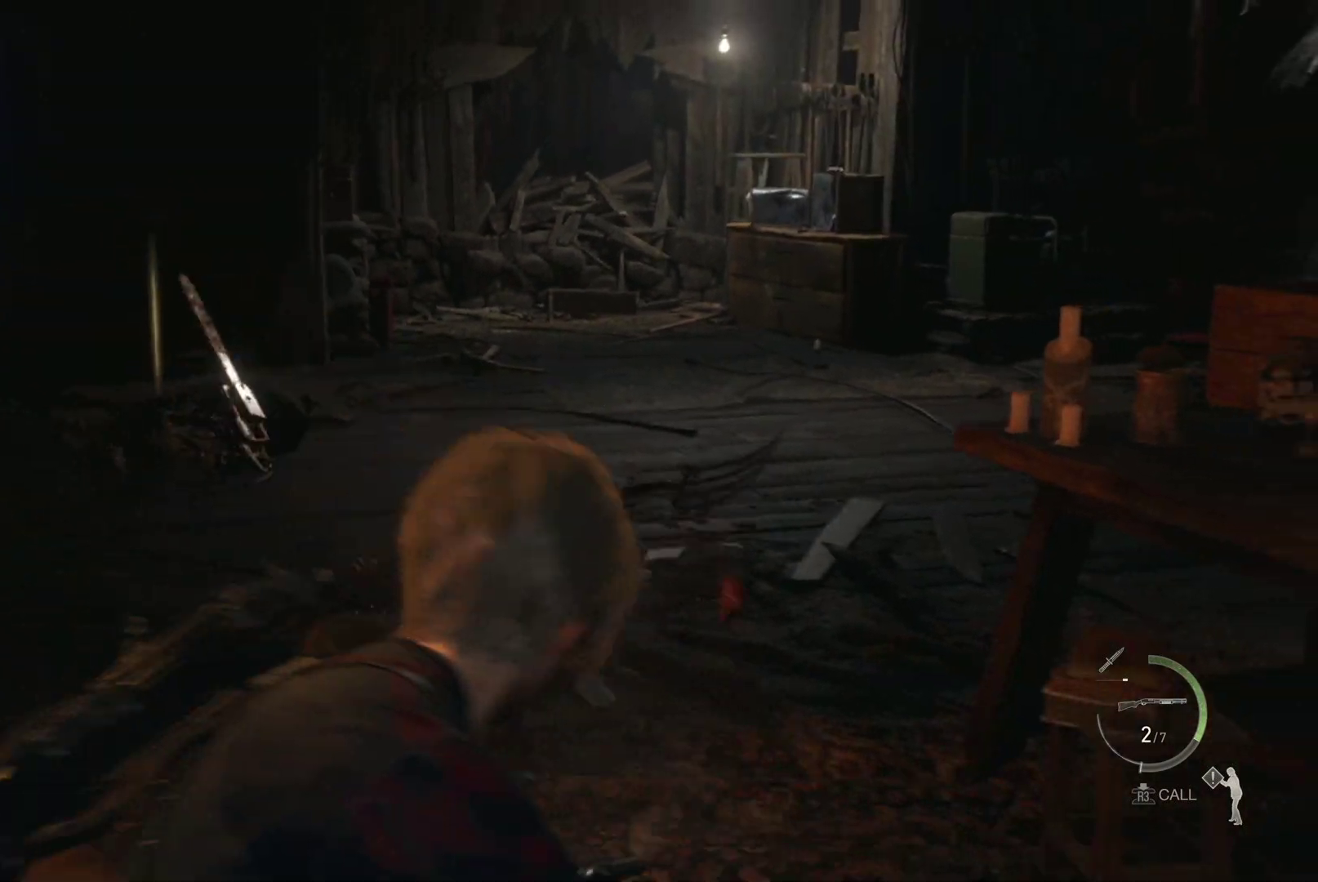
{"buttons": ["R1"], "left_stick": "up-left", "right_stick": "right", "events": [[133, "right_stick", "right"], [233, "left_stick", "up"], [483, "left_stick", "up-left"]]}
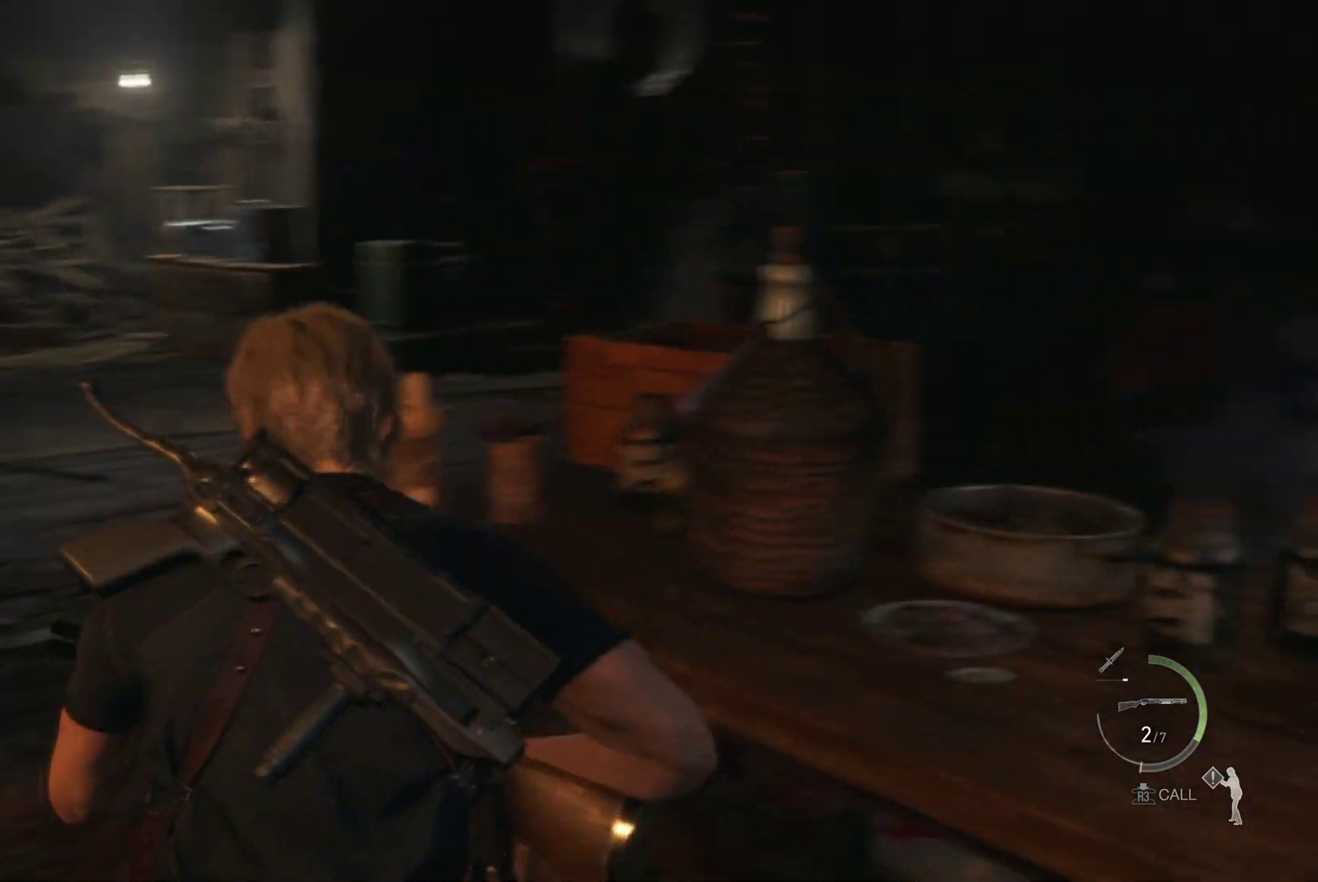
{"buttons": ["R1"], "left_stick": "left", "right_stick": "right", "events": [[200, "left_stick", "left"]]}
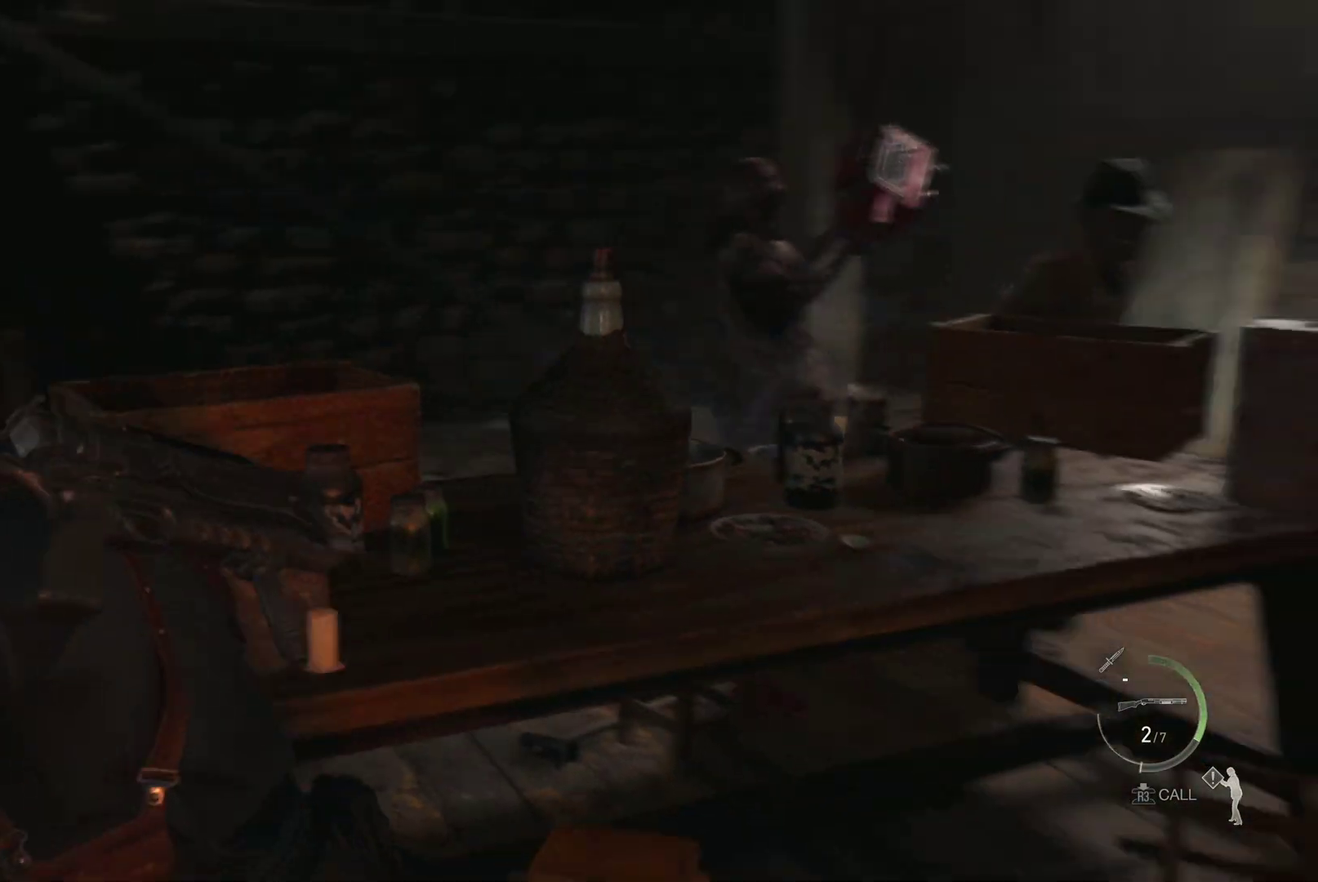
{"buttons": ["R1"], "left_stick": "up-left", "right_stick": "right", "events": [[217, "left_stick", "up-left"]]}
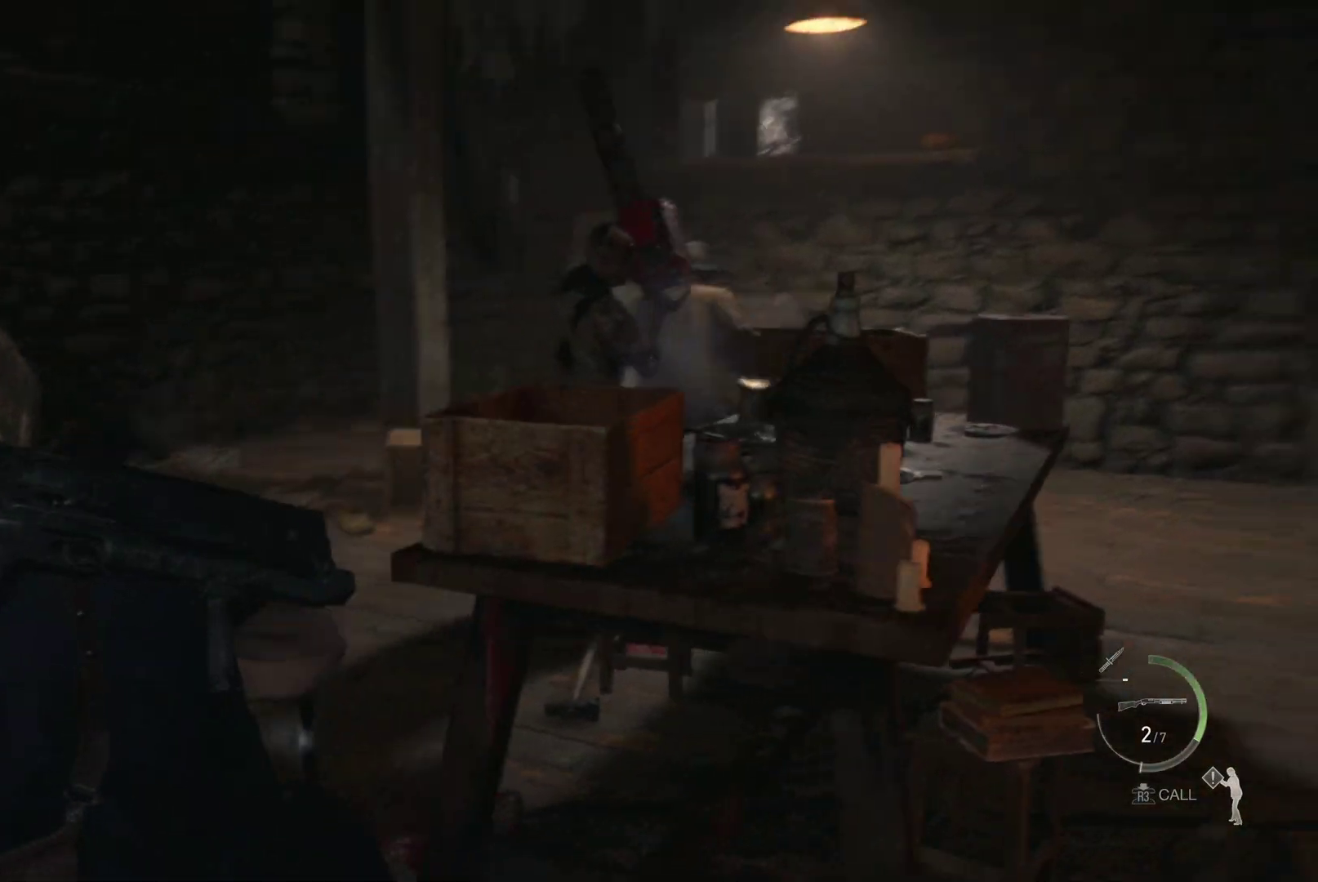
{"buttons": ["L2"], "left_stick": "down-left", "right_stick": "down-left", "events": [[33, "L2", "down"], [83, "R1", "up"], [100, "right_stick", "center"], [350, "left_stick", "left"], [350, "right_stick", "down-left"], [500, "left_stick", "down-left"]]}
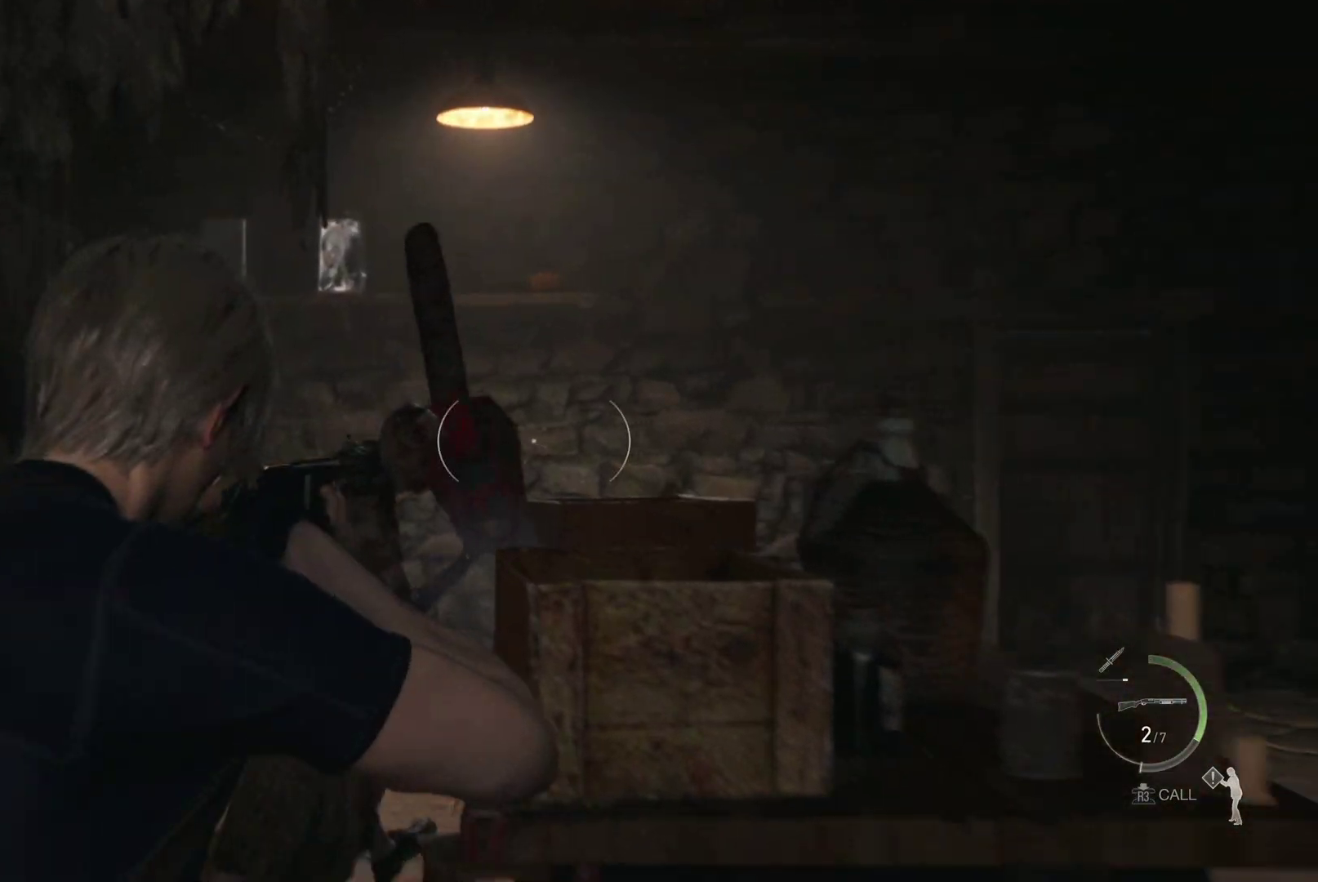
{"buttons": ["L2"], "left_stick": "down", "right_stick": "down", "events": [[117, "L3", "down"], [117, "R2", "down"], [167, "left_stick", "down"], [250, "right_stick", "center"], [267, "R2", "up"], [467, "L3", "up"], [500, "right_stick", "down"]]}
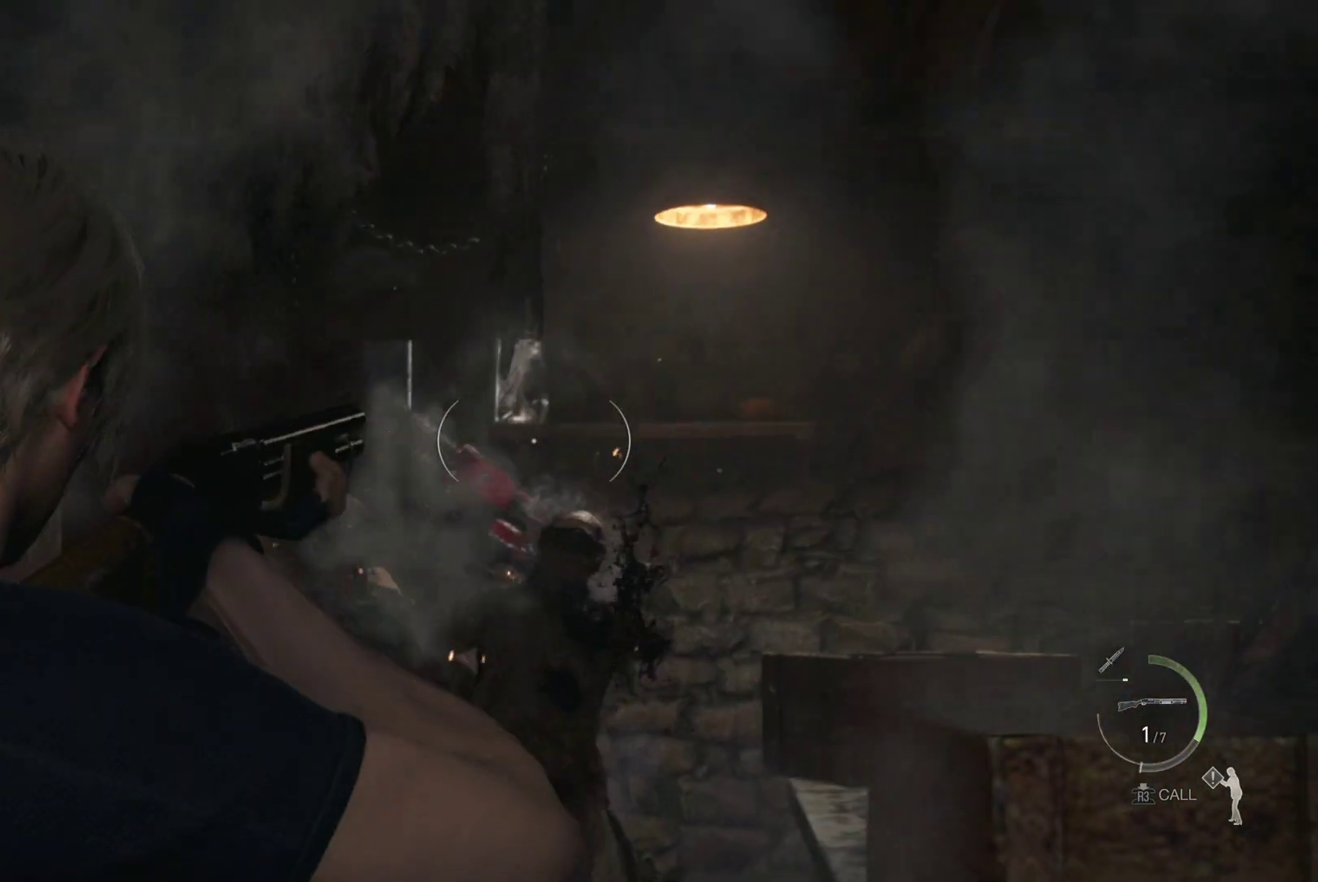
{"buttons": ["L2"], "left_stick": "down", "right_stick": "center", "events": [[417, "right_stick", "center"]]}
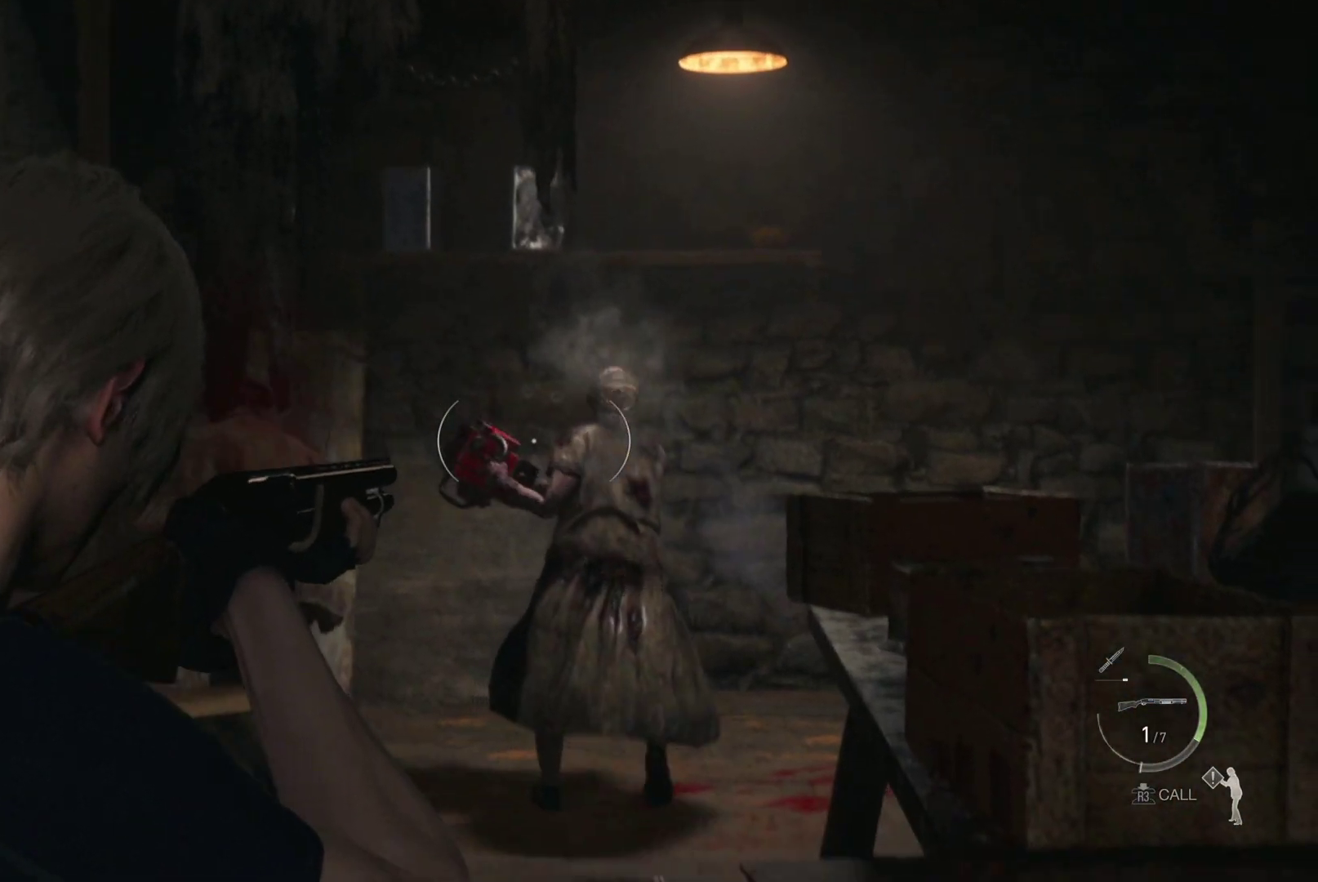
{"buttons": ["L2"], "left_stick": "down", "right_stick": "center", "events": [[67, "right_stick", "down-right"], [283, "right_stick", "right"], [333, "R2", "down"], [433, "right_stick", "center"], [500, "R2", "up"]]}